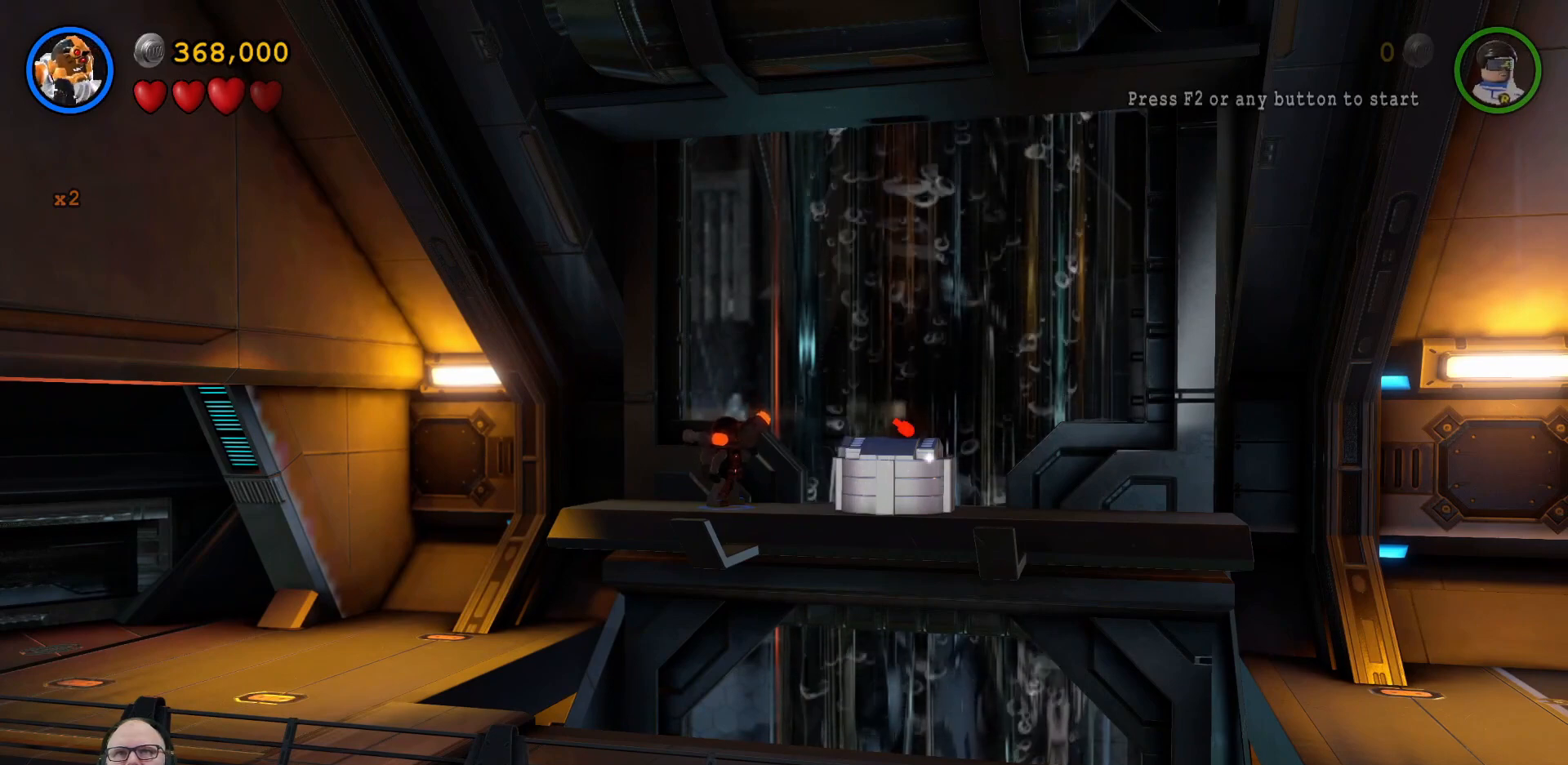
Gameplay with a controller (Xbox layout); each line is a JSON object with the inputs held at the frame after it. "events" lists button and stick changes between this image and that frame as [ms after this image, input, new state], when the widget could be followed in between.
{"buttons": [], "left_stick": "center", "right_stick": "center", "events": []}
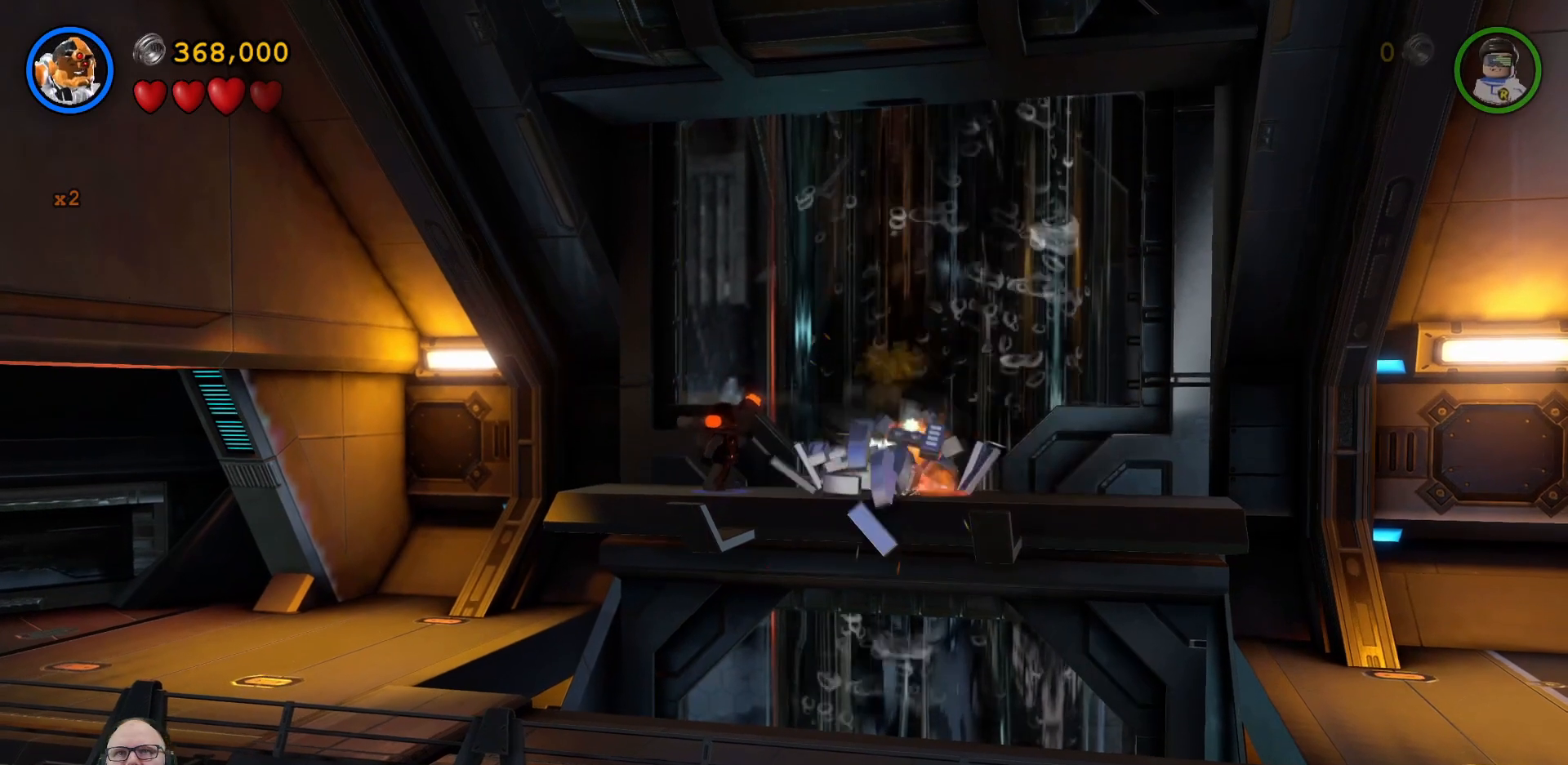
{"buttons": [], "left_stick": "center", "right_stick": "center", "events": []}
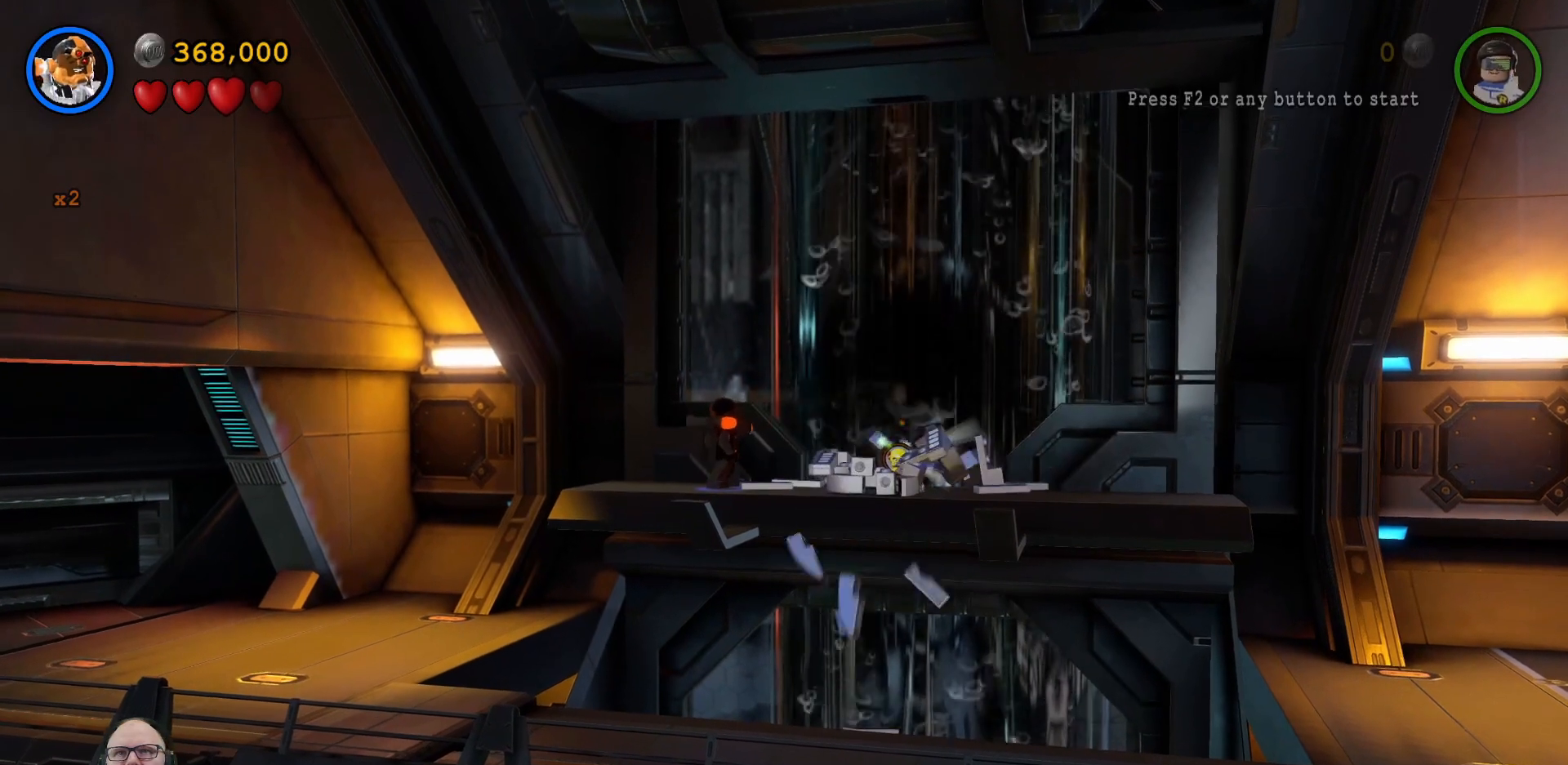
{"buttons": [], "left_stick": "center", "right_stick": "center", "events": []}
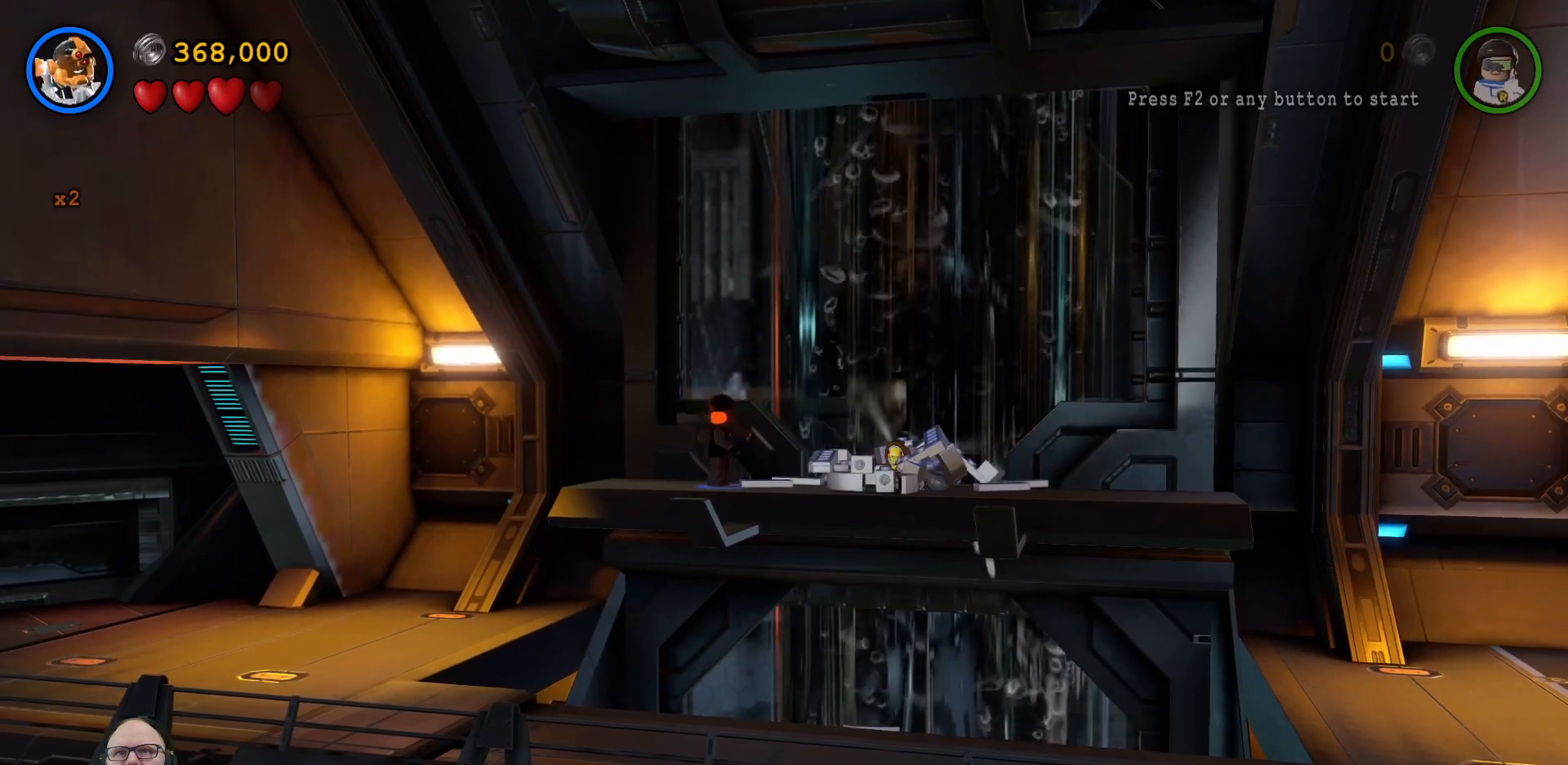
{"buttons": [], "left_stick": "right", "right_stick": "center", "events": [[200, "left_stick", "right"]]}
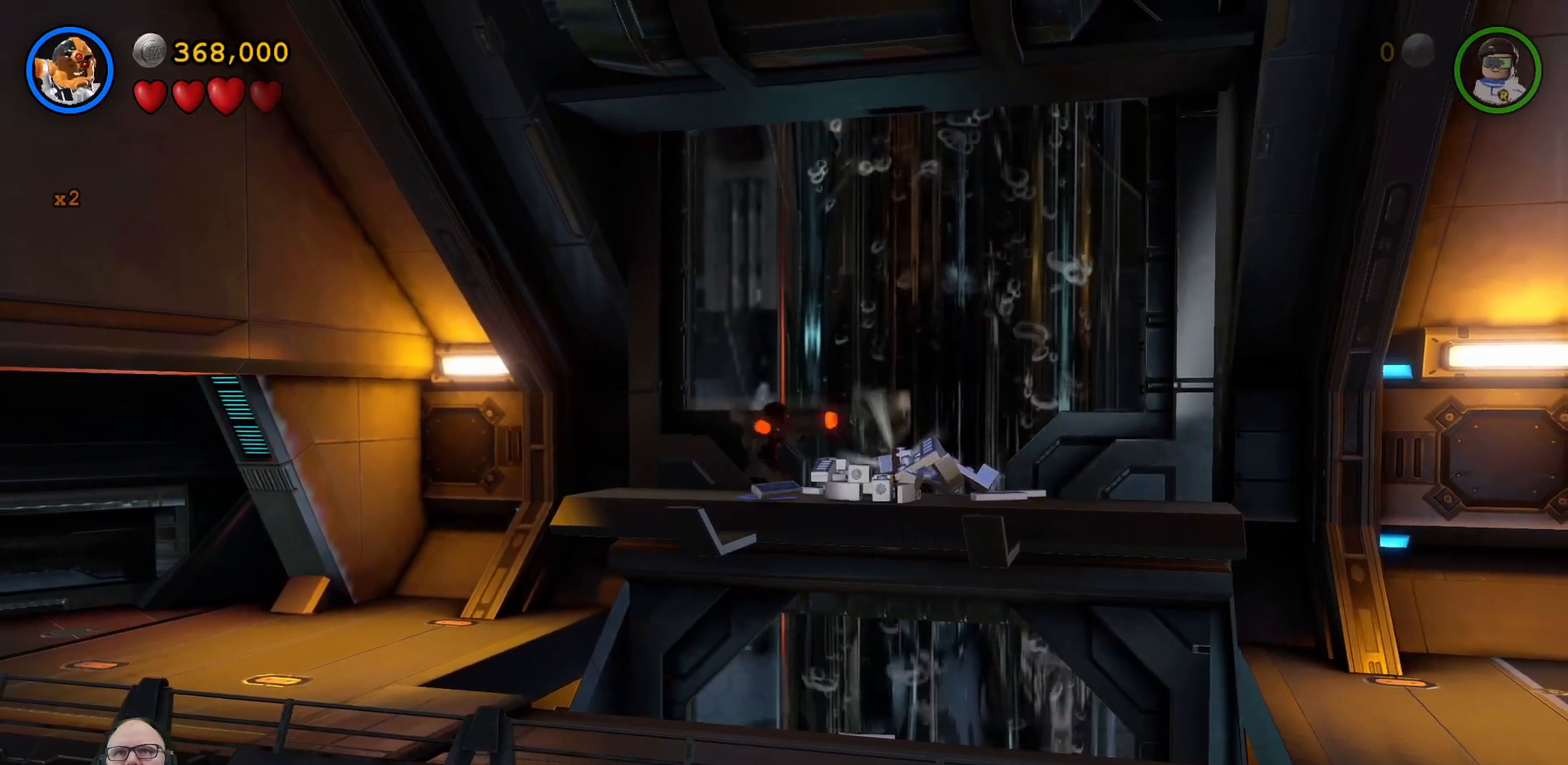
{"buttons": [], "left_stick": "right", "right_stick": "center", "events": [[167, "left_stick", "center"], [467, "left_stick", "right"]]}
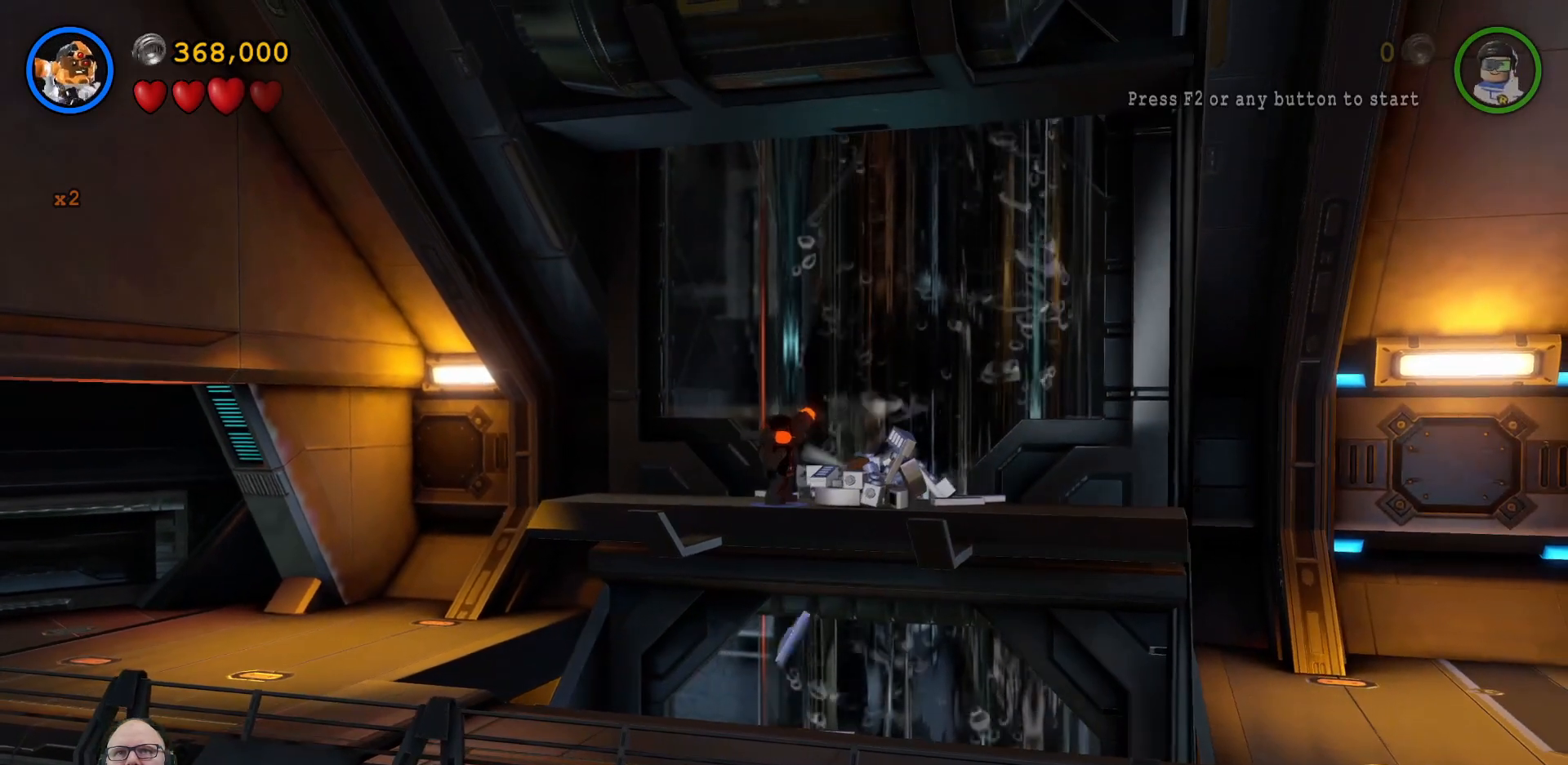
{"buttons": [], "left_stick": "center", "right_stick": "center", "events": [[433, "left_stick", "center"]]}
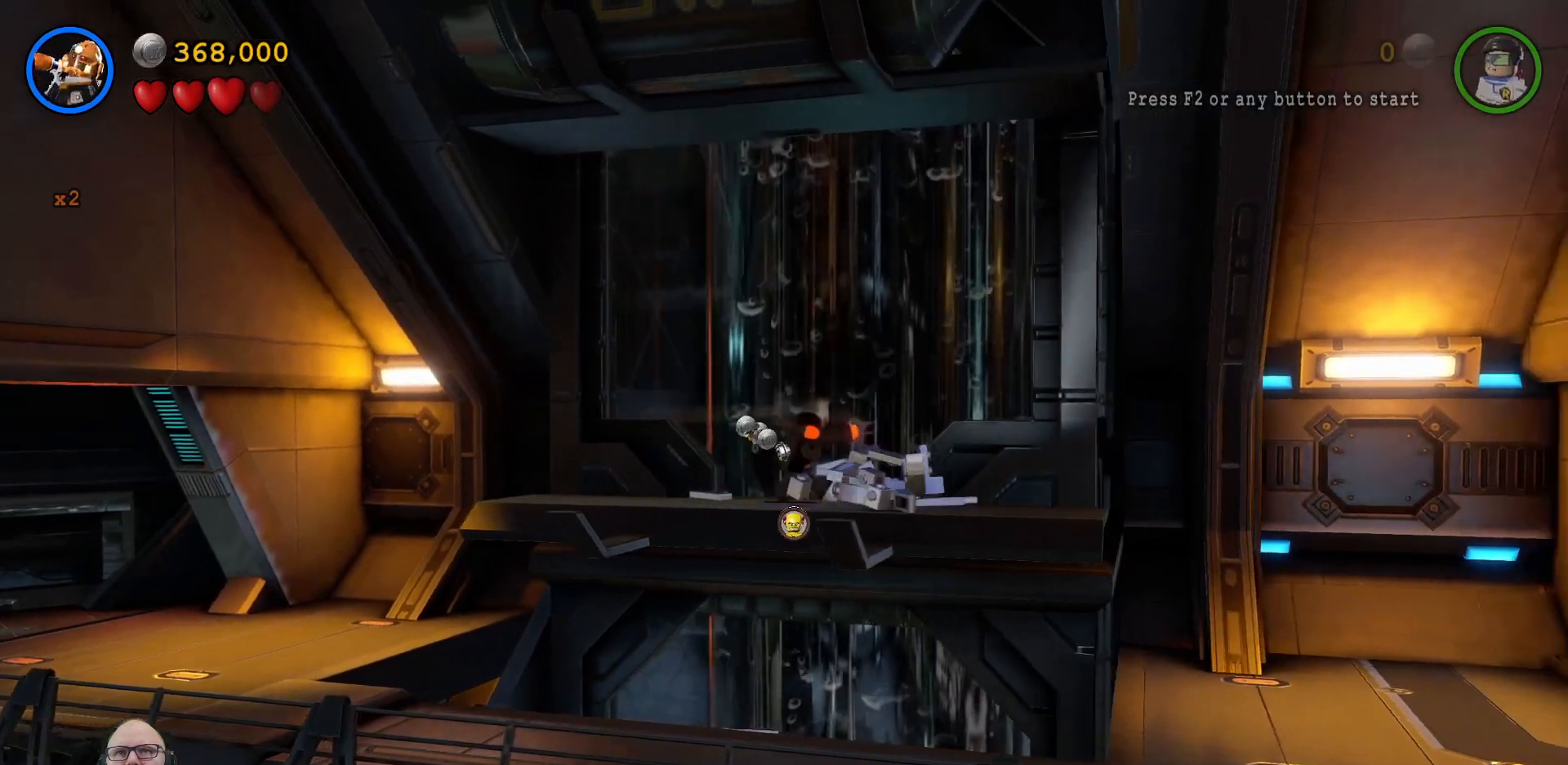
{"buttons": [], "left_stick": "center", "right_stick": "center", "events": []}
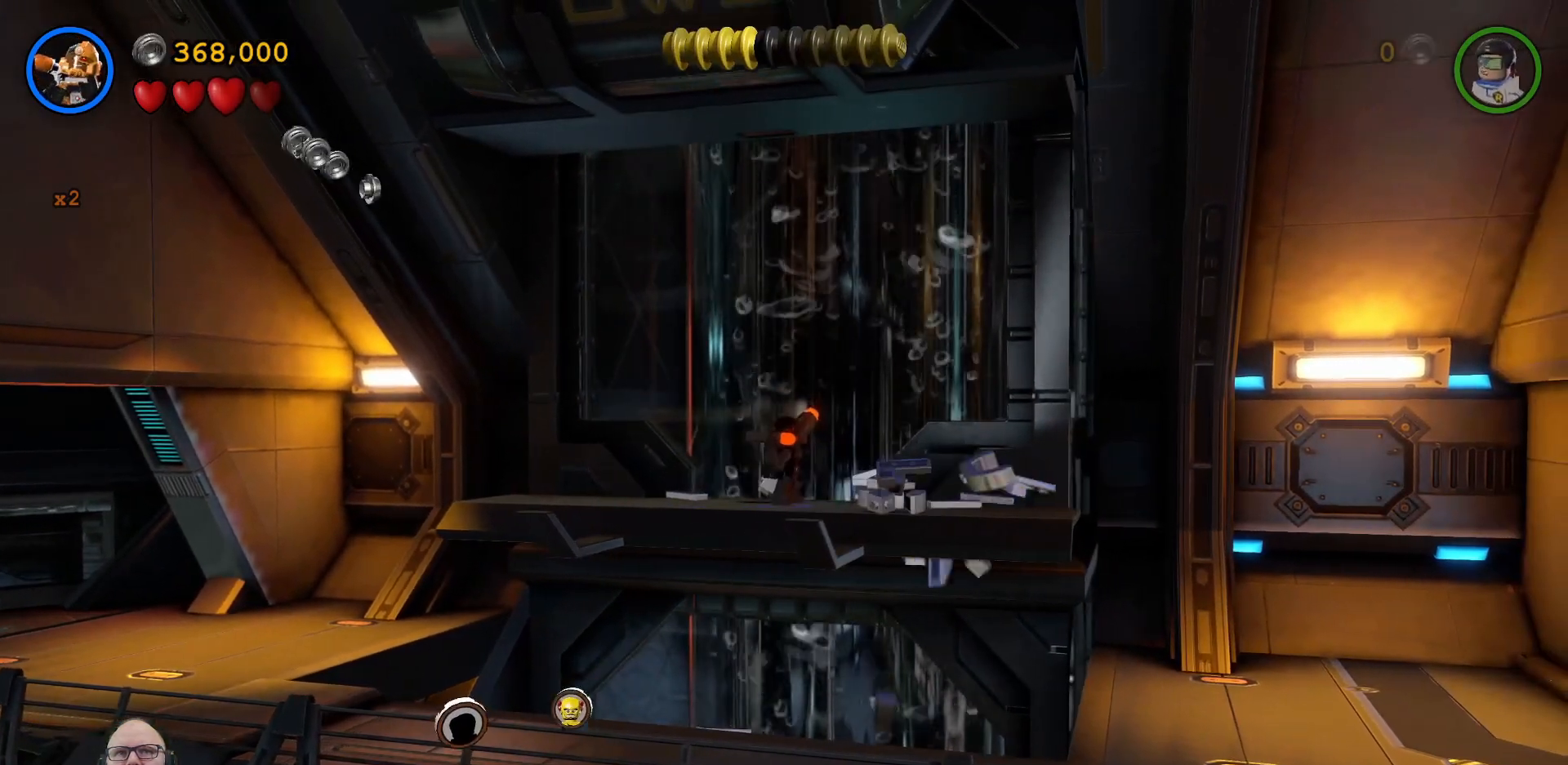
{"buttons": [], "left_stick": "center", "right_stick": "center", "events": []}
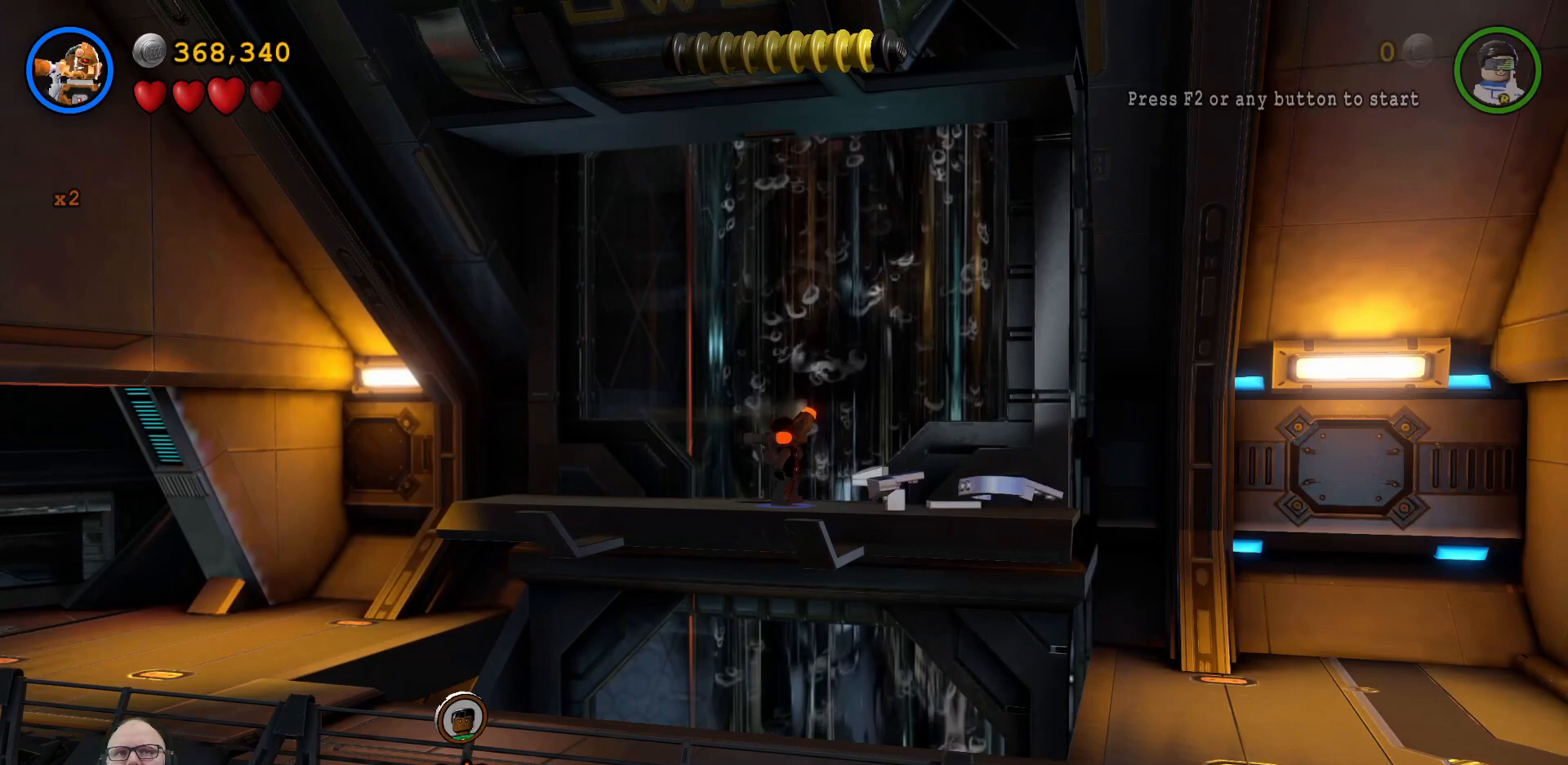
{"buttons": [], "left_stick": "down-right", "right_stick": "center", "events": [[233, "left_stick", "right"], [300, "left_stick", "down-right"]]}
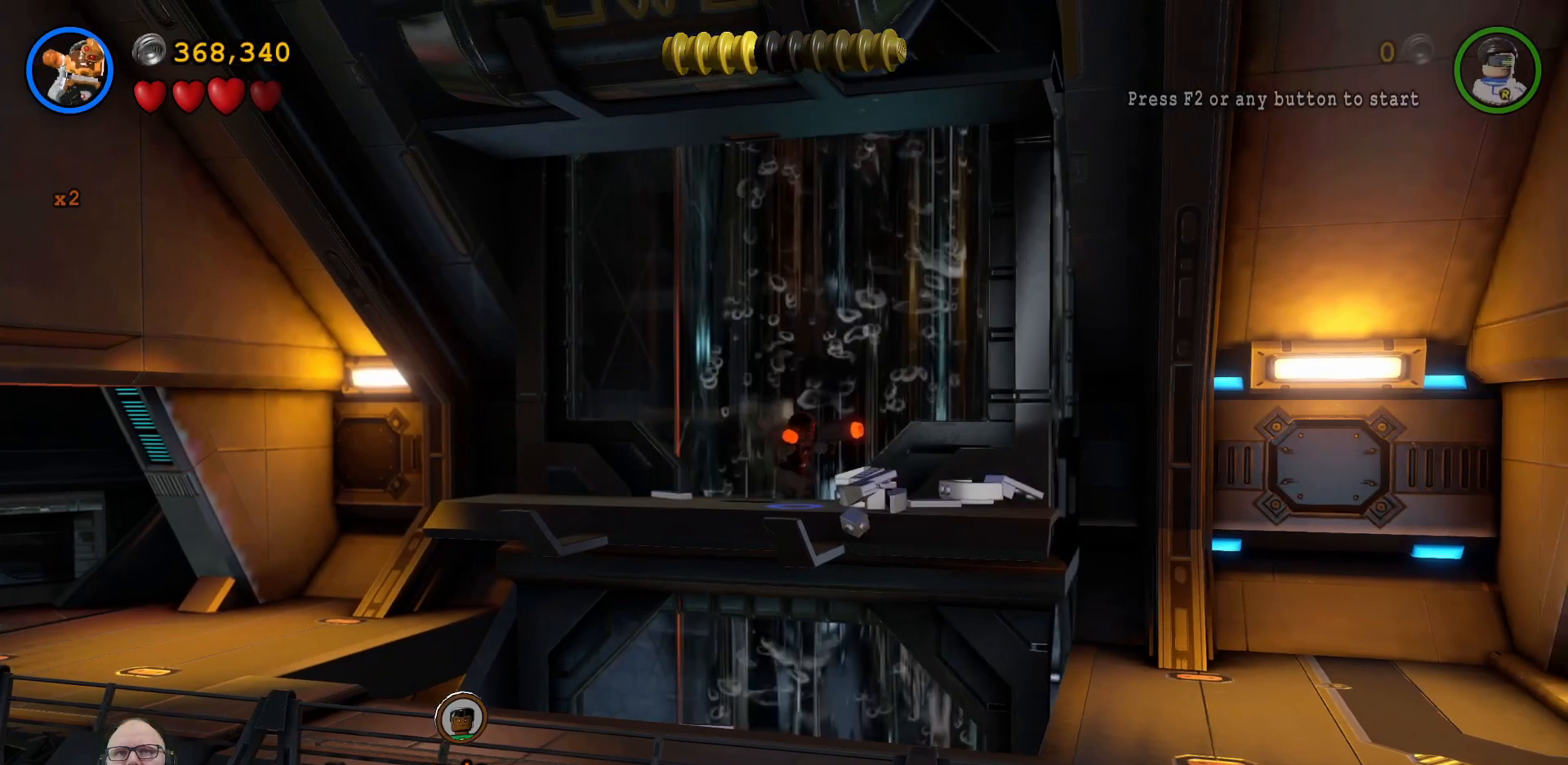
{"buttons": [], "left_stick": "down-right", "right_stick": "center", "events": []}
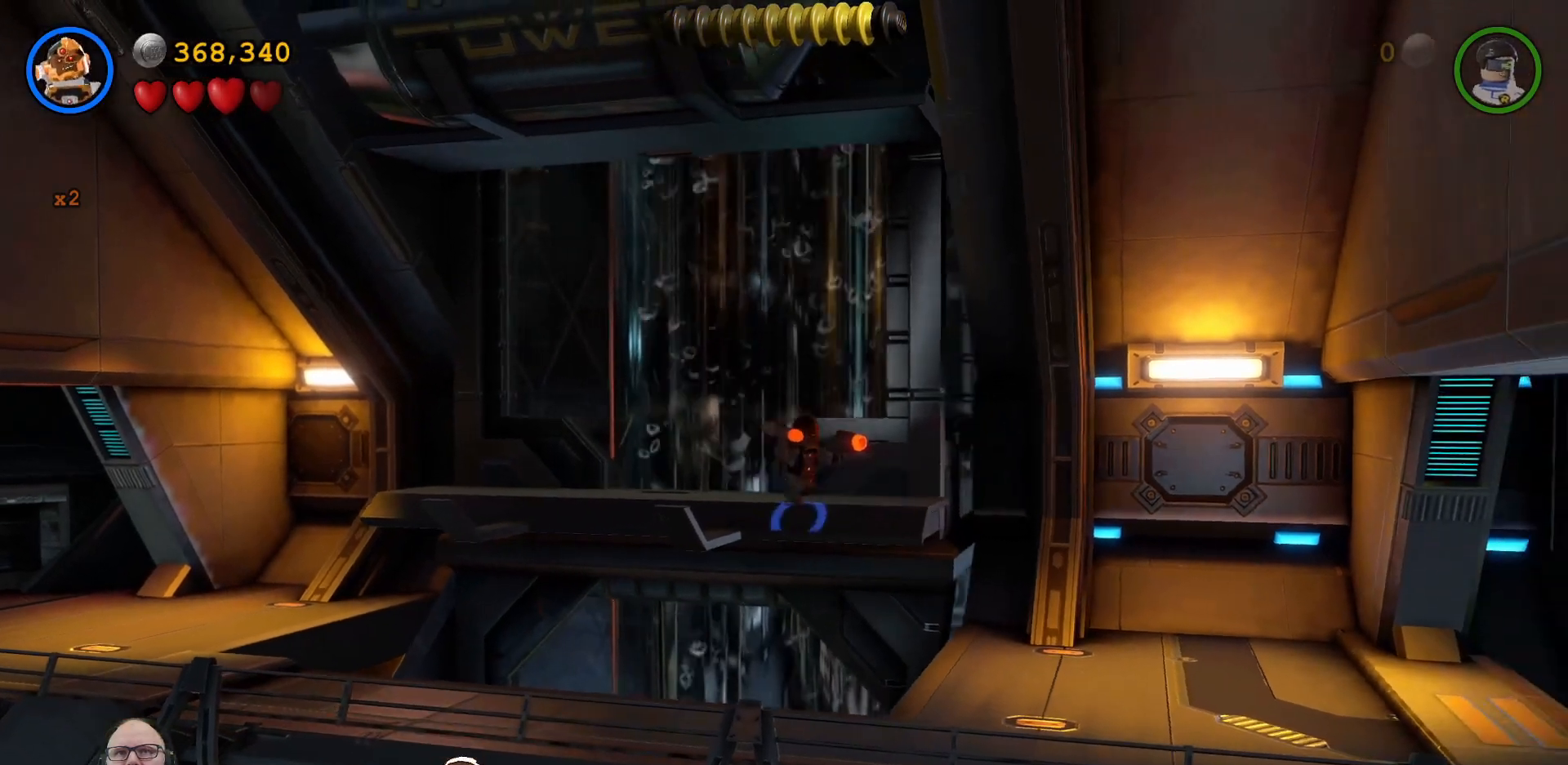
{"buttons": [], "left_stick": "down-right", "right_stick": "center", "events": []}
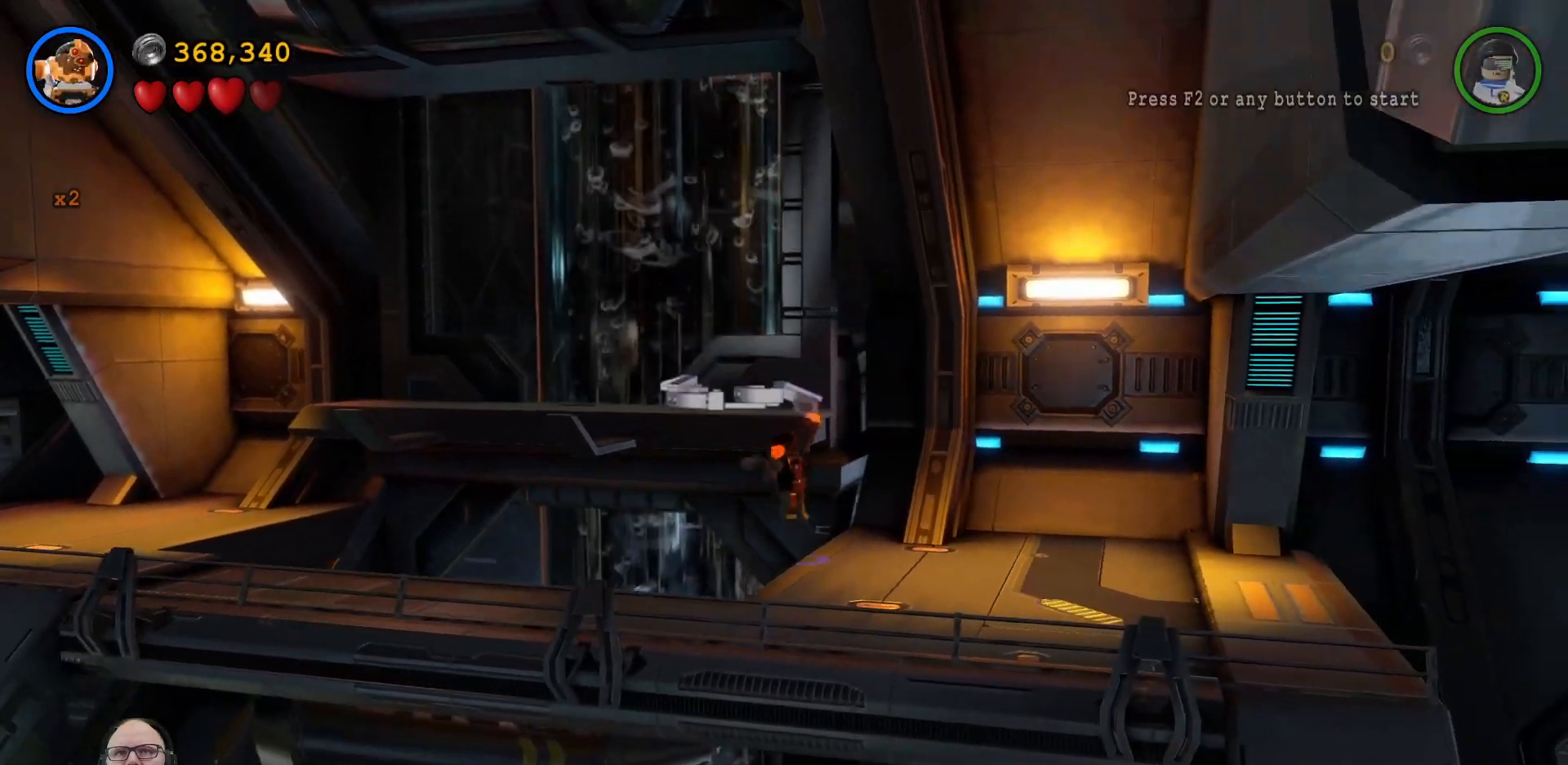
{"buttons": [], "left_stick": "down-right", "right_stick": "center", "events": []}
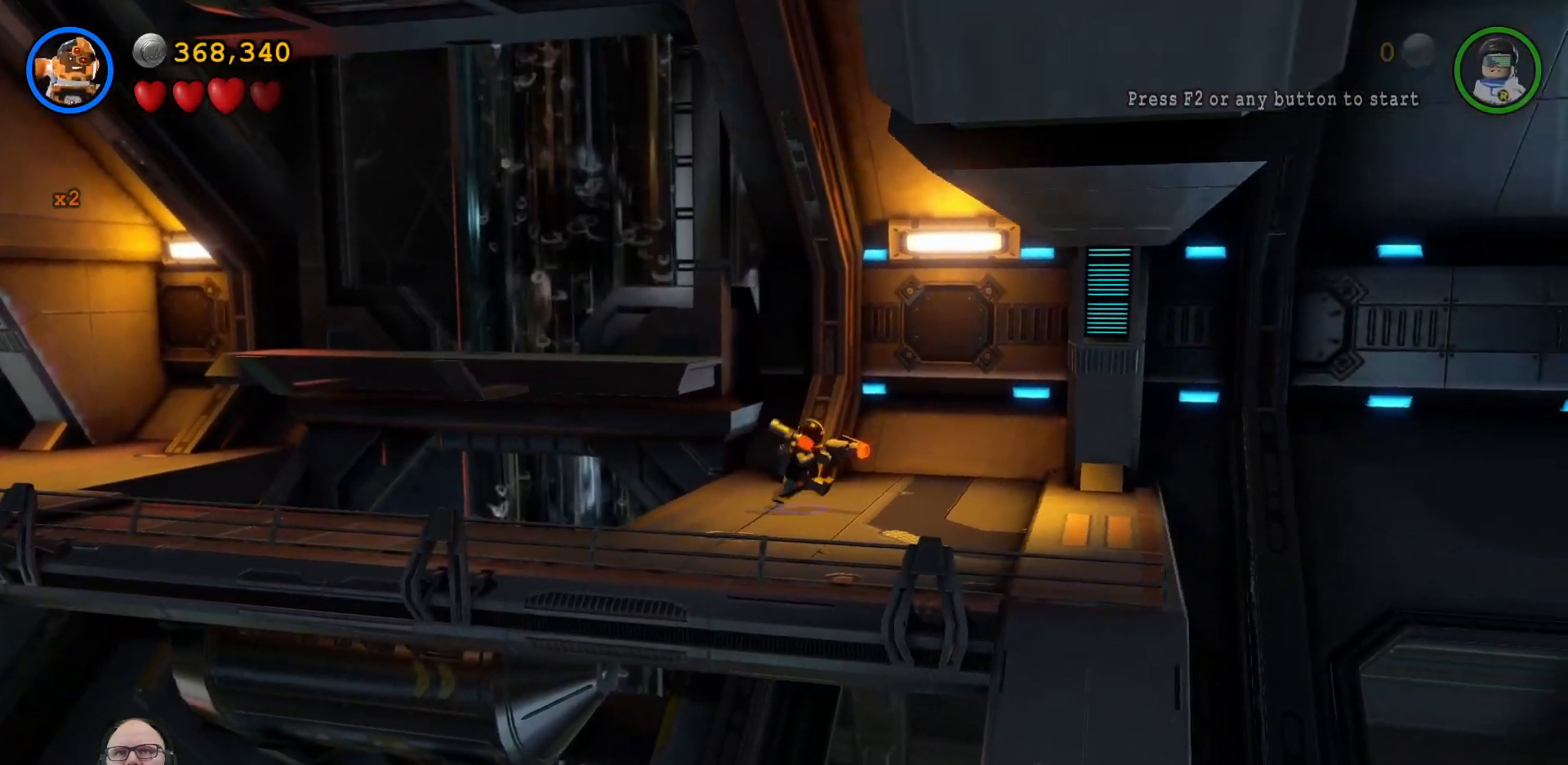
{"buttons": [], "left_stick": "down-right", "right_stick": "center", "events": []}
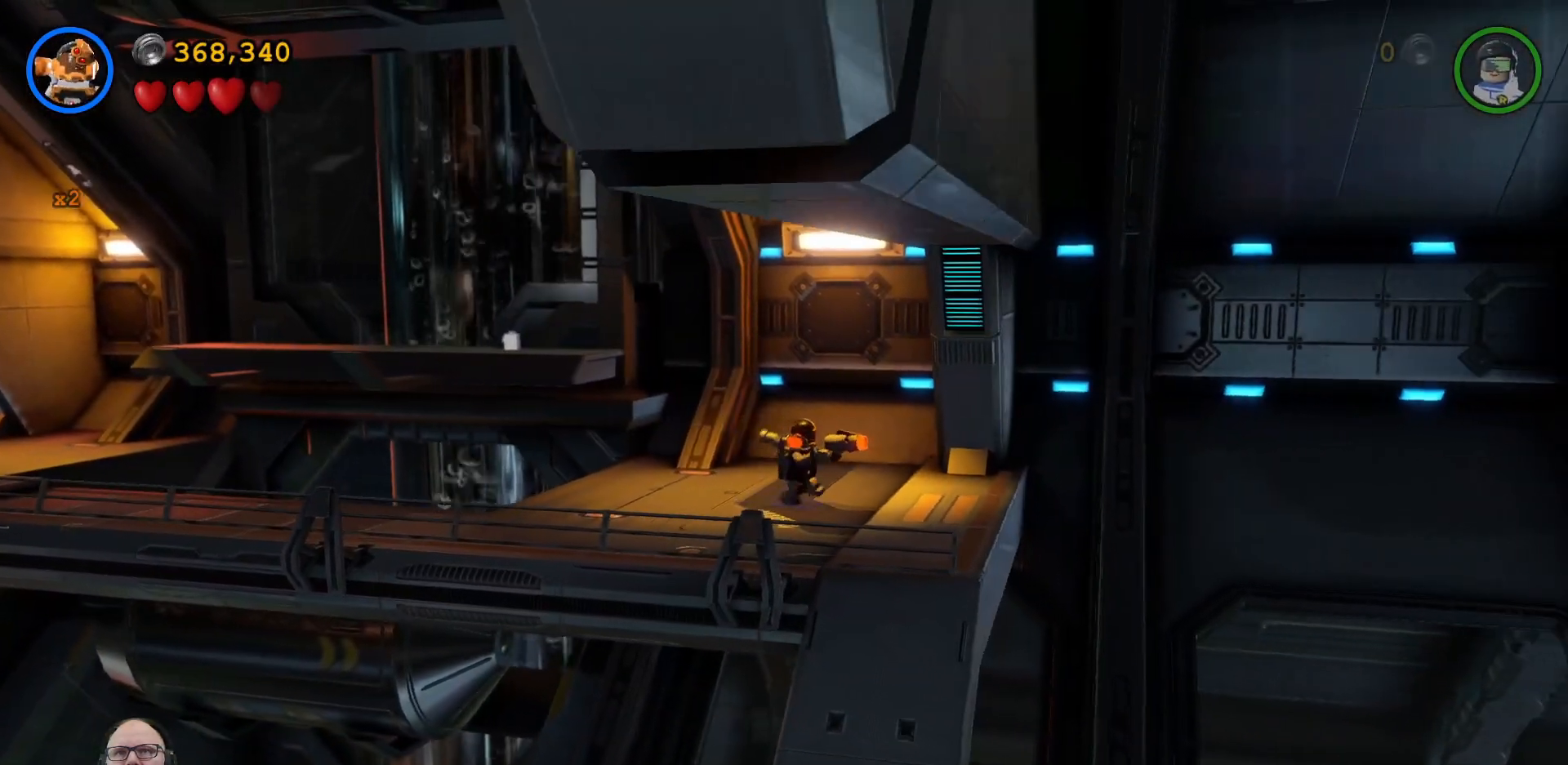
{"buttons": [], "left_stick": "down", "right_stick": "center", "events": [[367, "left_stick", "down"]]}
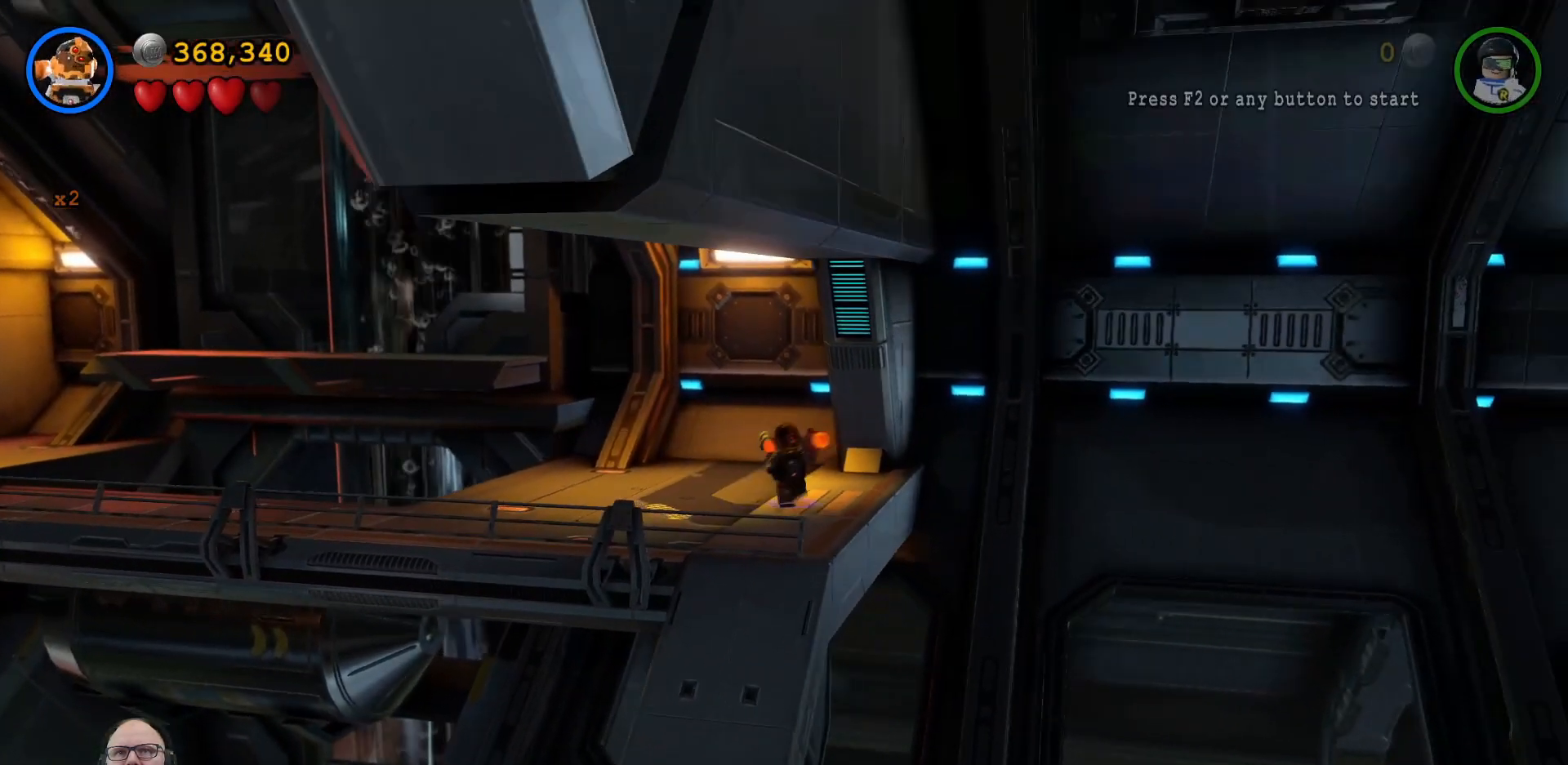
{"buttons": ["A"], "left_stick": "down", "right_stick": "center", "events": [[33, "left_stick", "down-left"], [467, "left_stick", "down"], [500, "A", "down"]]}
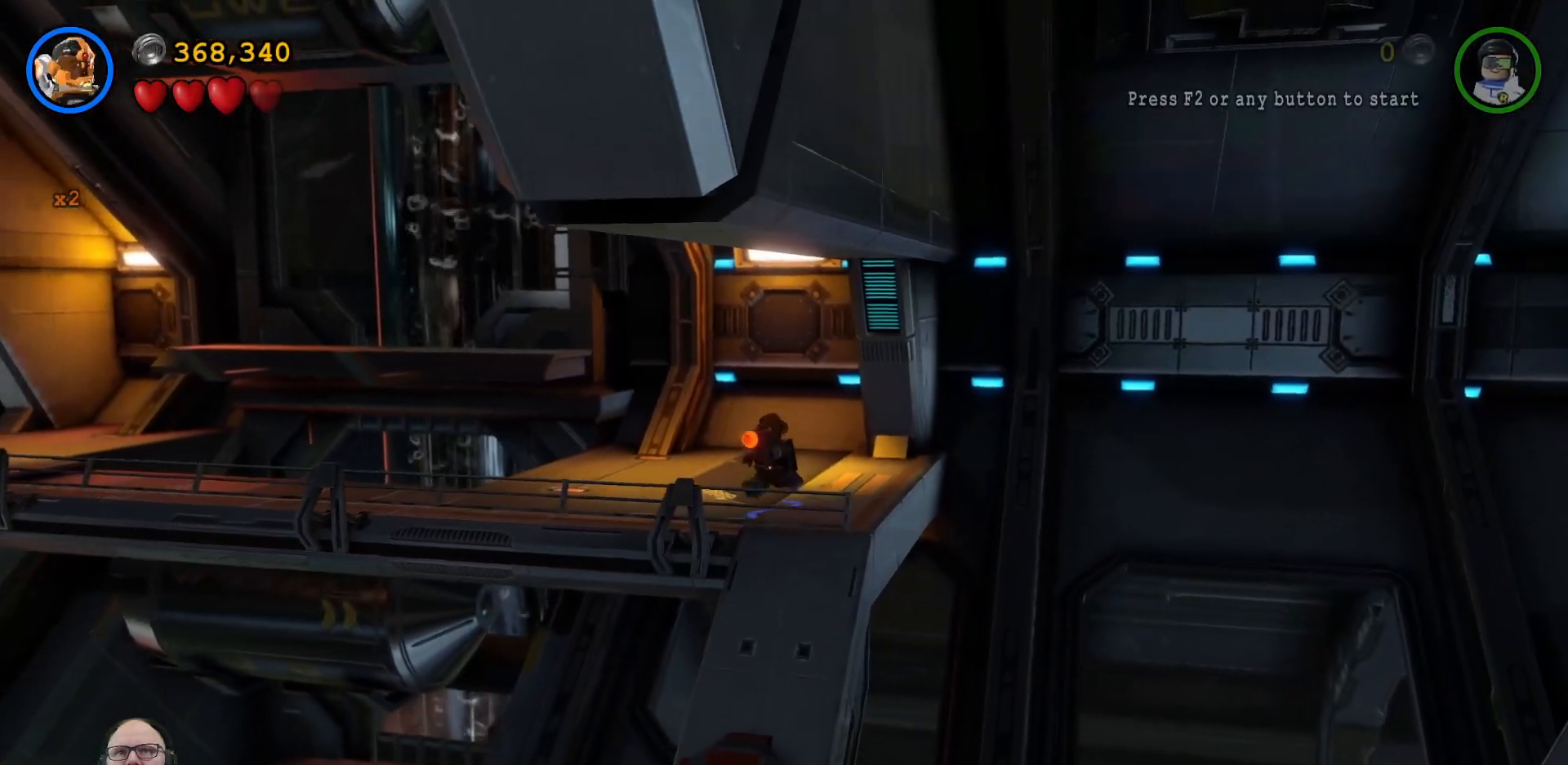
{"buttons": [], "left_stick": "down", "right_stick": "center", "events": [[133, "A", "up"]]}
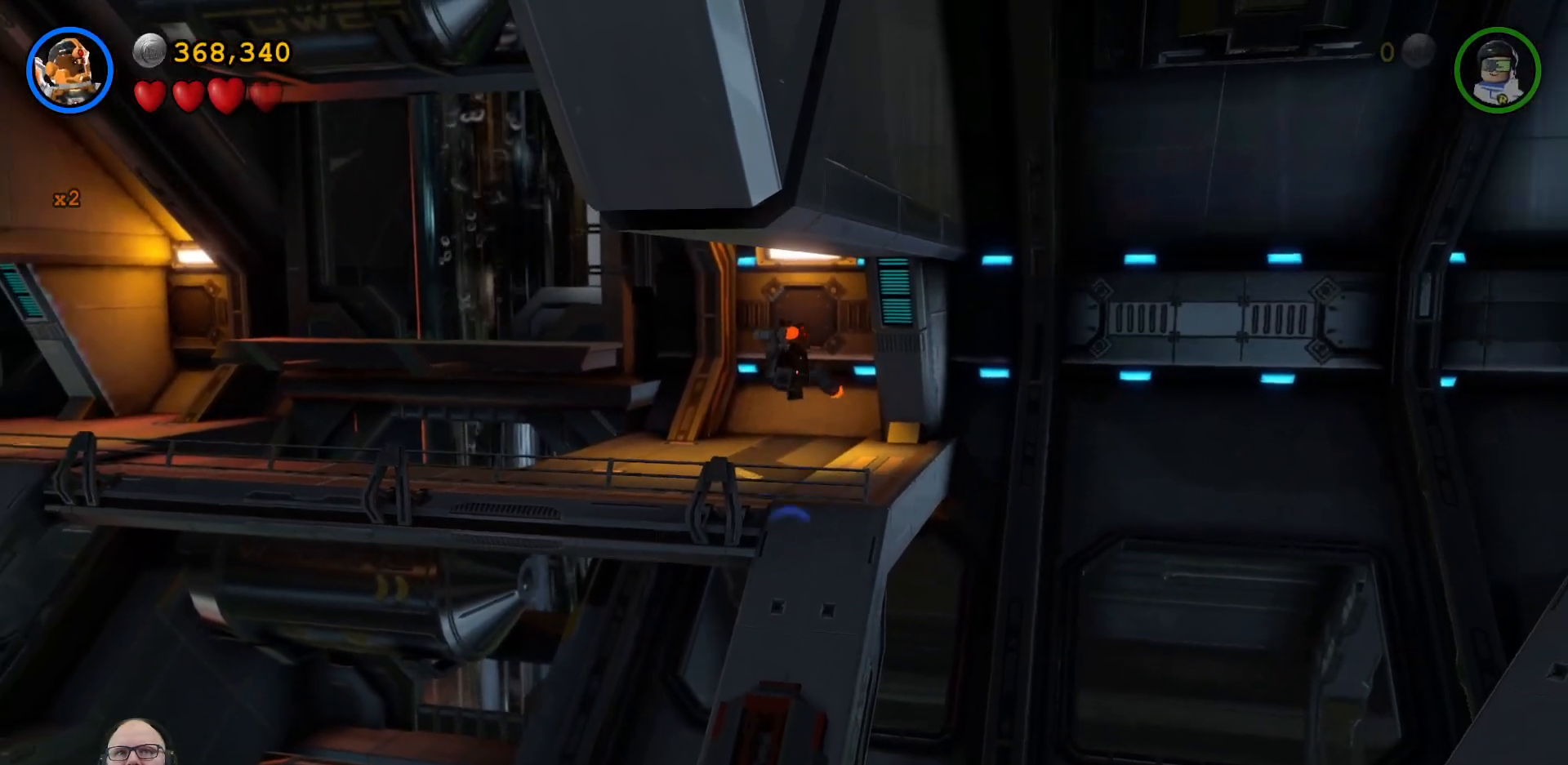
{"buttons": [], "left_stick": "down", "right_stick": "center", "events": []}
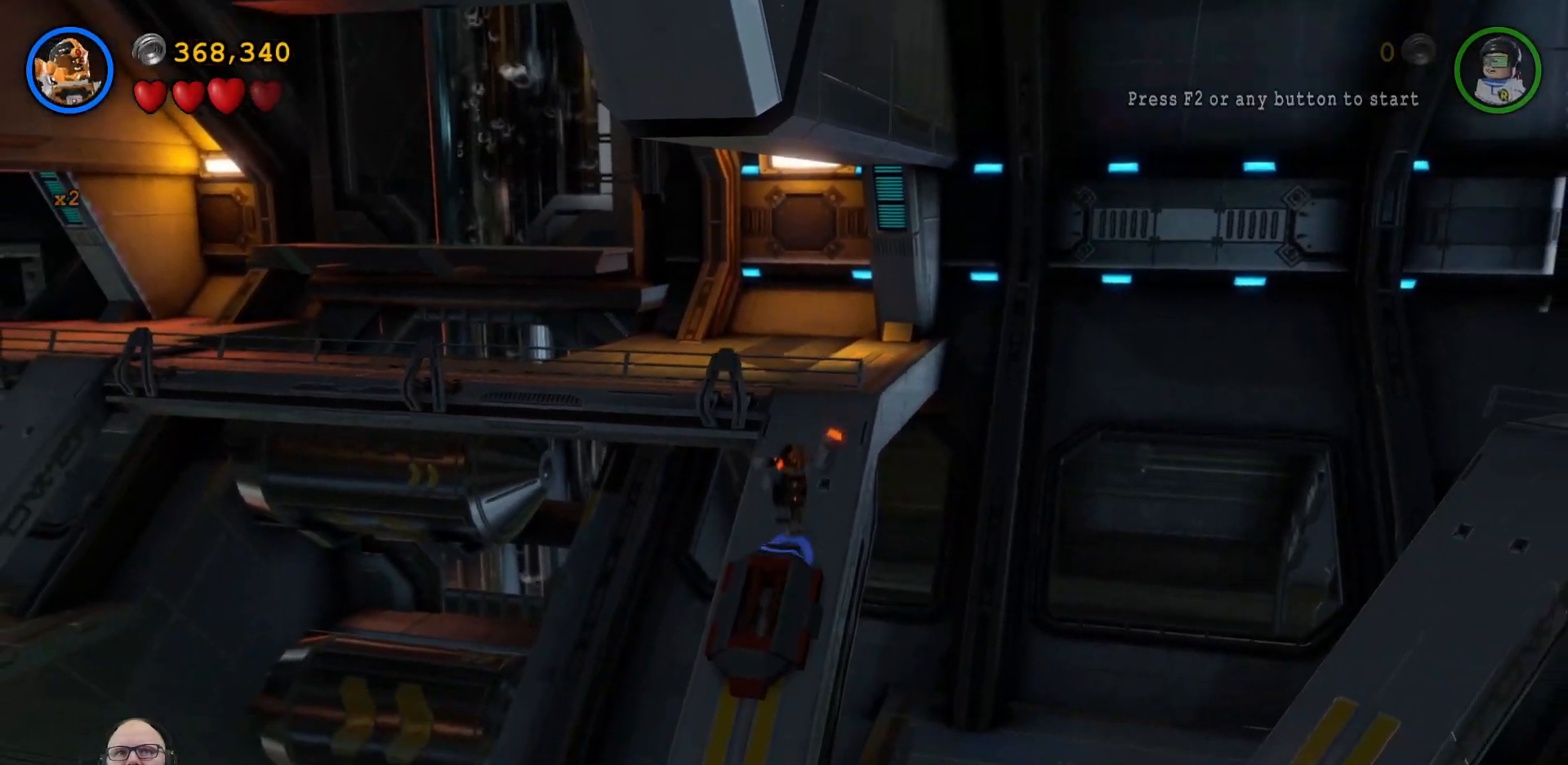
{"buttons": [], "left_stick": "down-left", "right_stick": "center", "events": [[233, "left_stick", "down-left"]]}
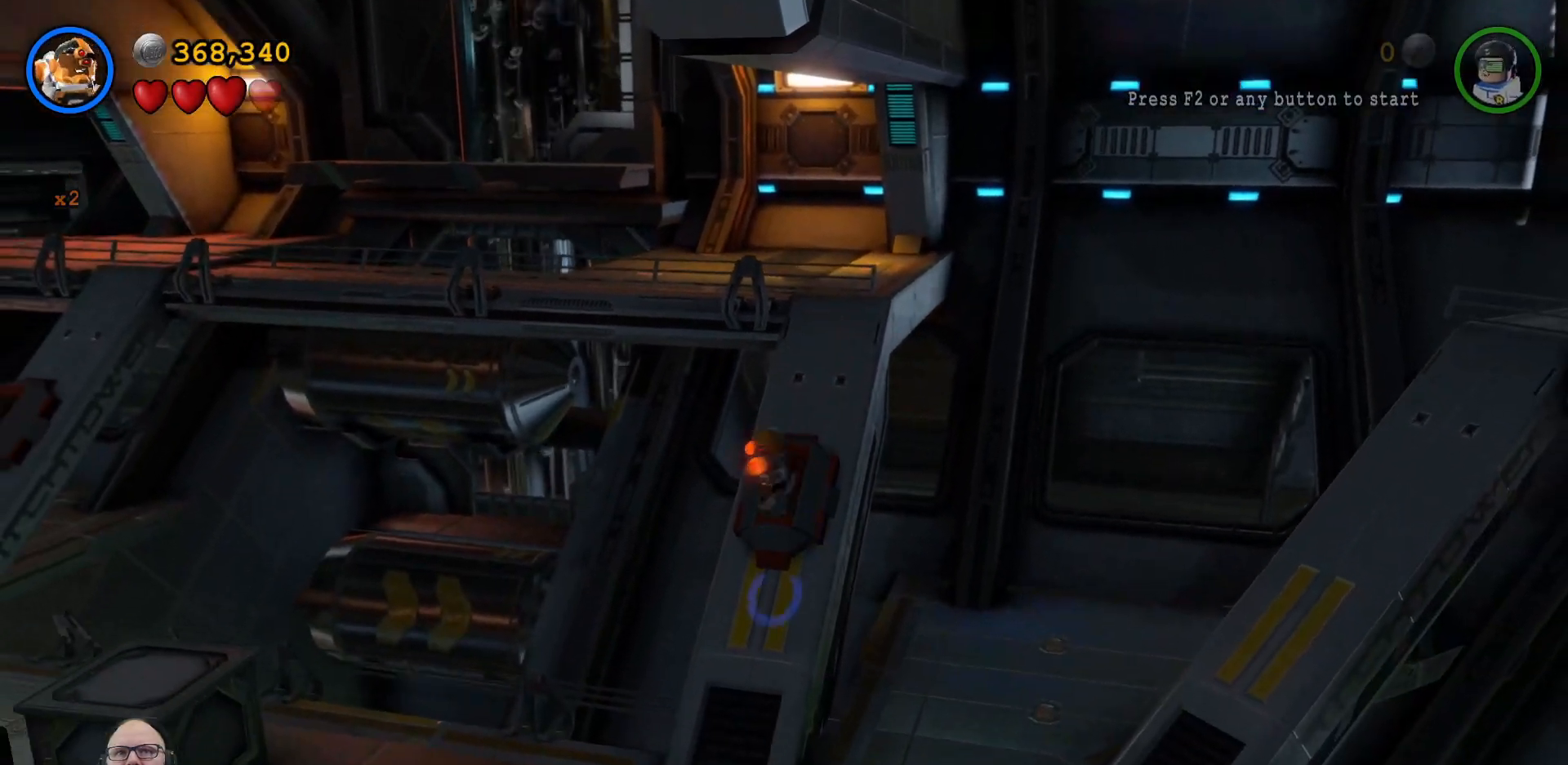
{"buttons": [], "left_stick": "down-left", "right_stick": "center", "events": [[167, "left_stick", "down"], [500, "left_stick", "down-left"]]}
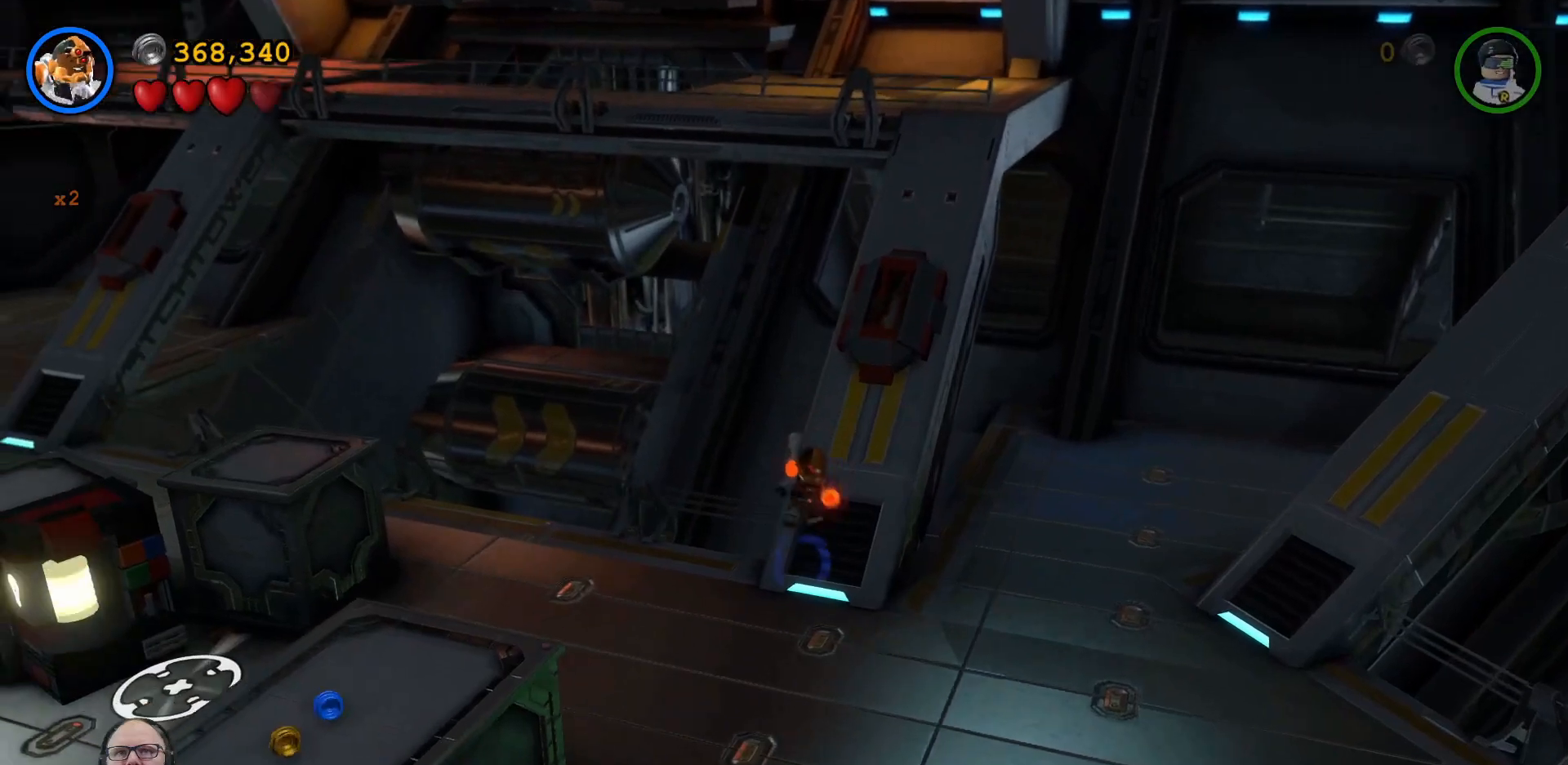
{"buttons": [], "left_stick": "down-left", "right_stick": "center", "events": []}
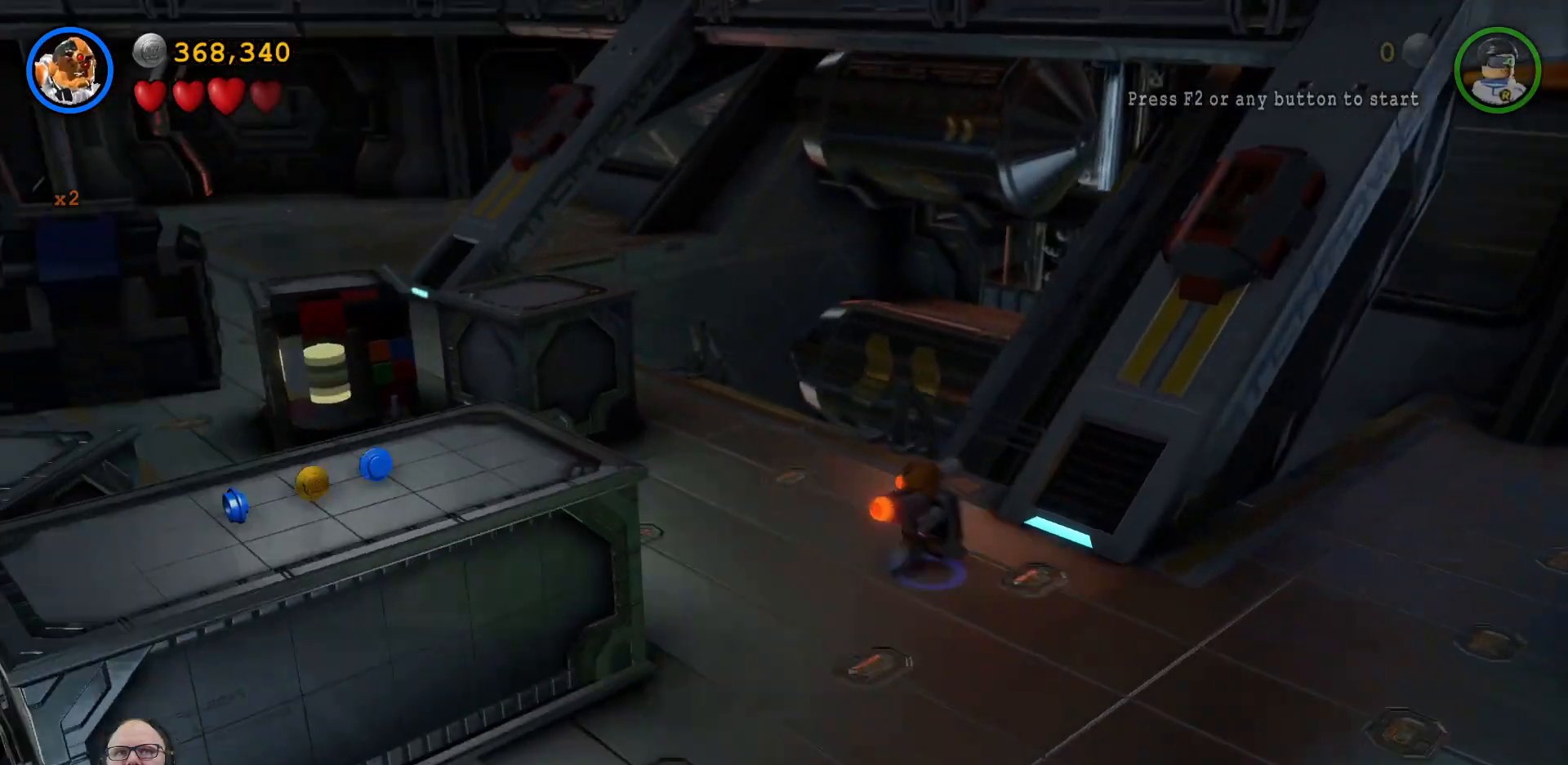
{"buttons": [], "left_stick": "left", "right_stick": "center", "events": [[300, "left_stick", "left"]]}
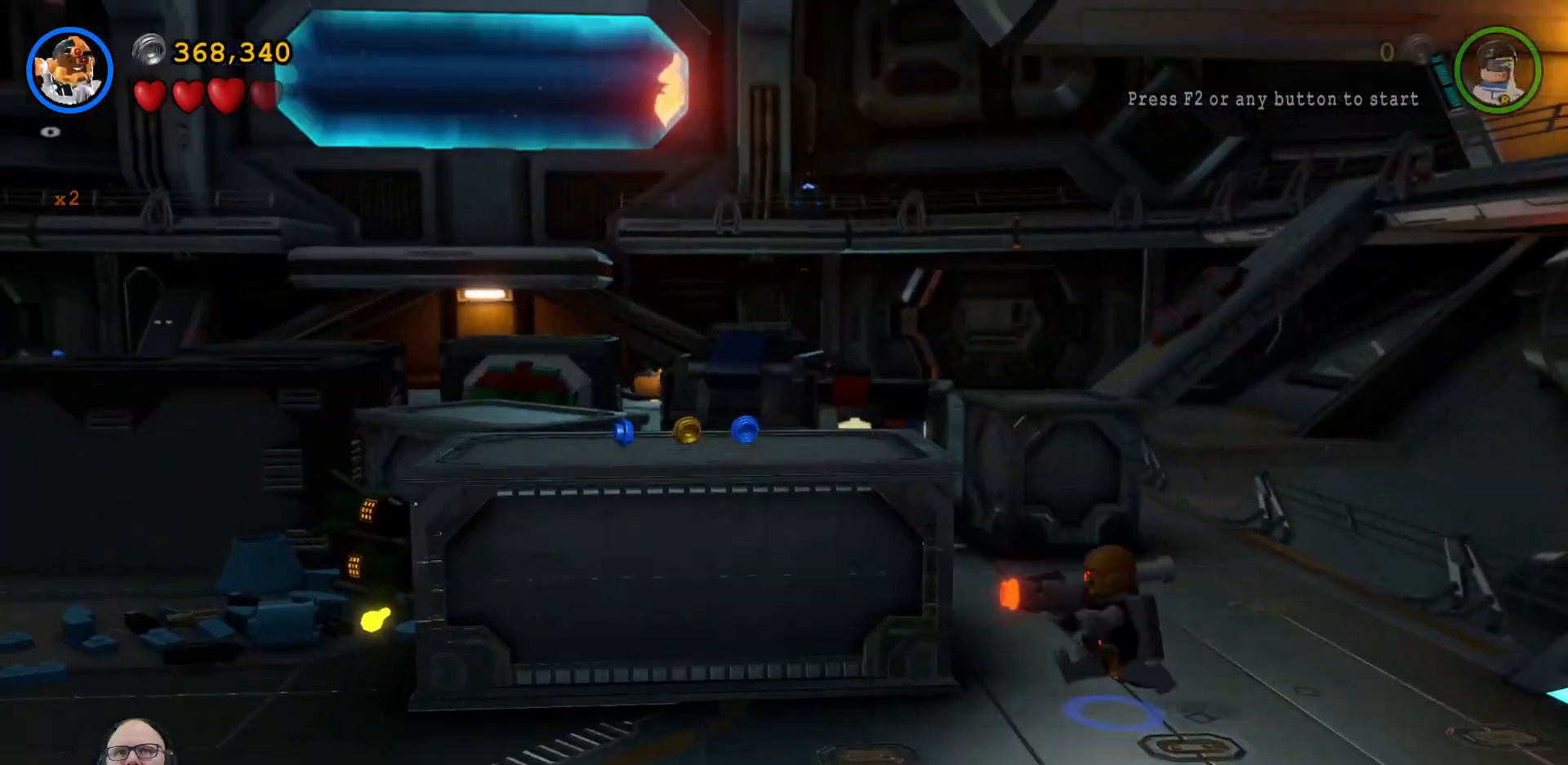
{"buttons": [], "left_stick": "left", "right_stick": "center", "events": [[100, "left_stick", "down-left"], [333, "left_stick", "left"]]}
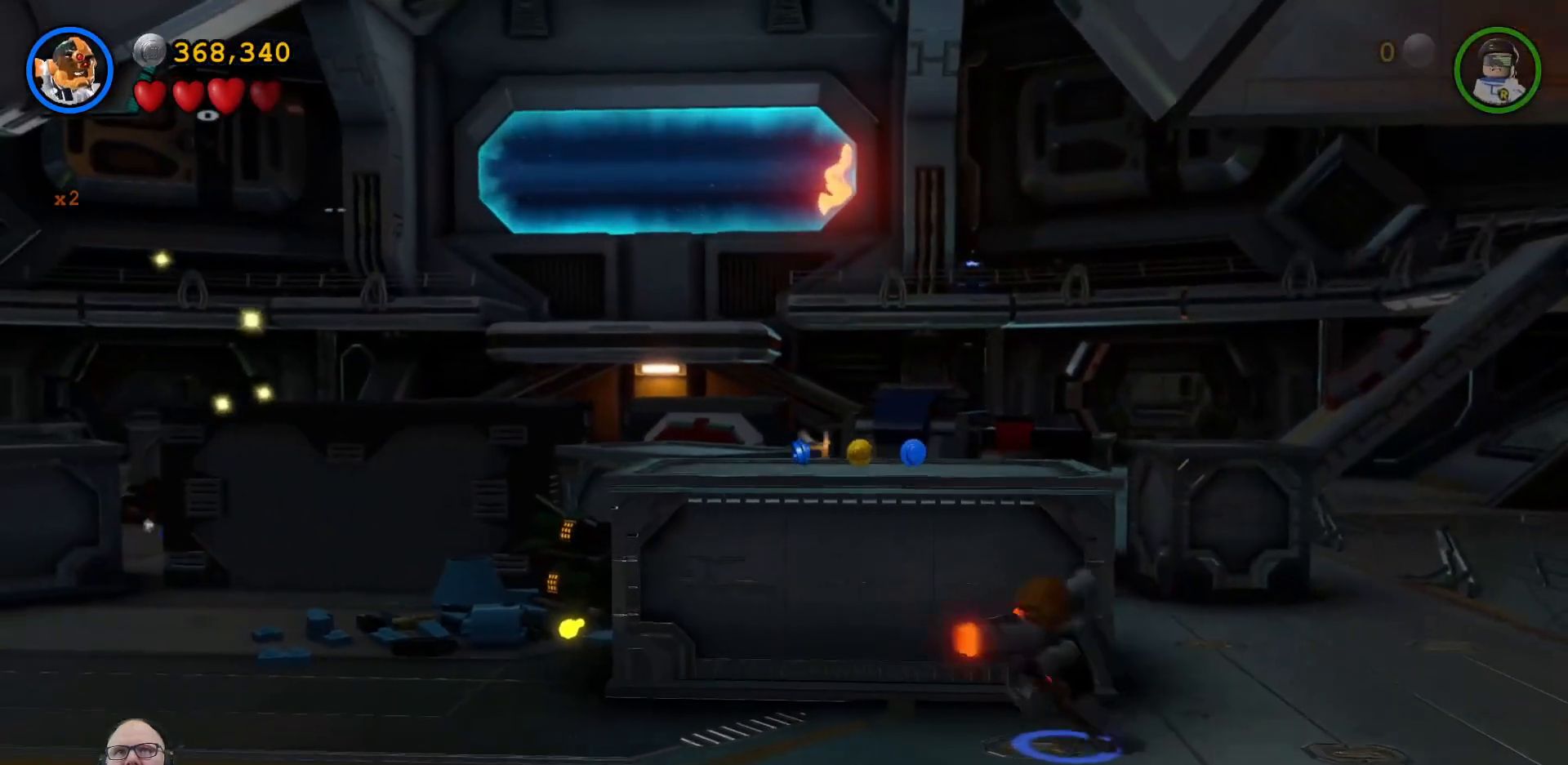
{"buttons": ["Y"], "left_stick": "center", "right_stick": "center", "events": [[233, "left_stick", "down-left"], [500, "Y", "down"], [500, "left_stick", "center"]]}
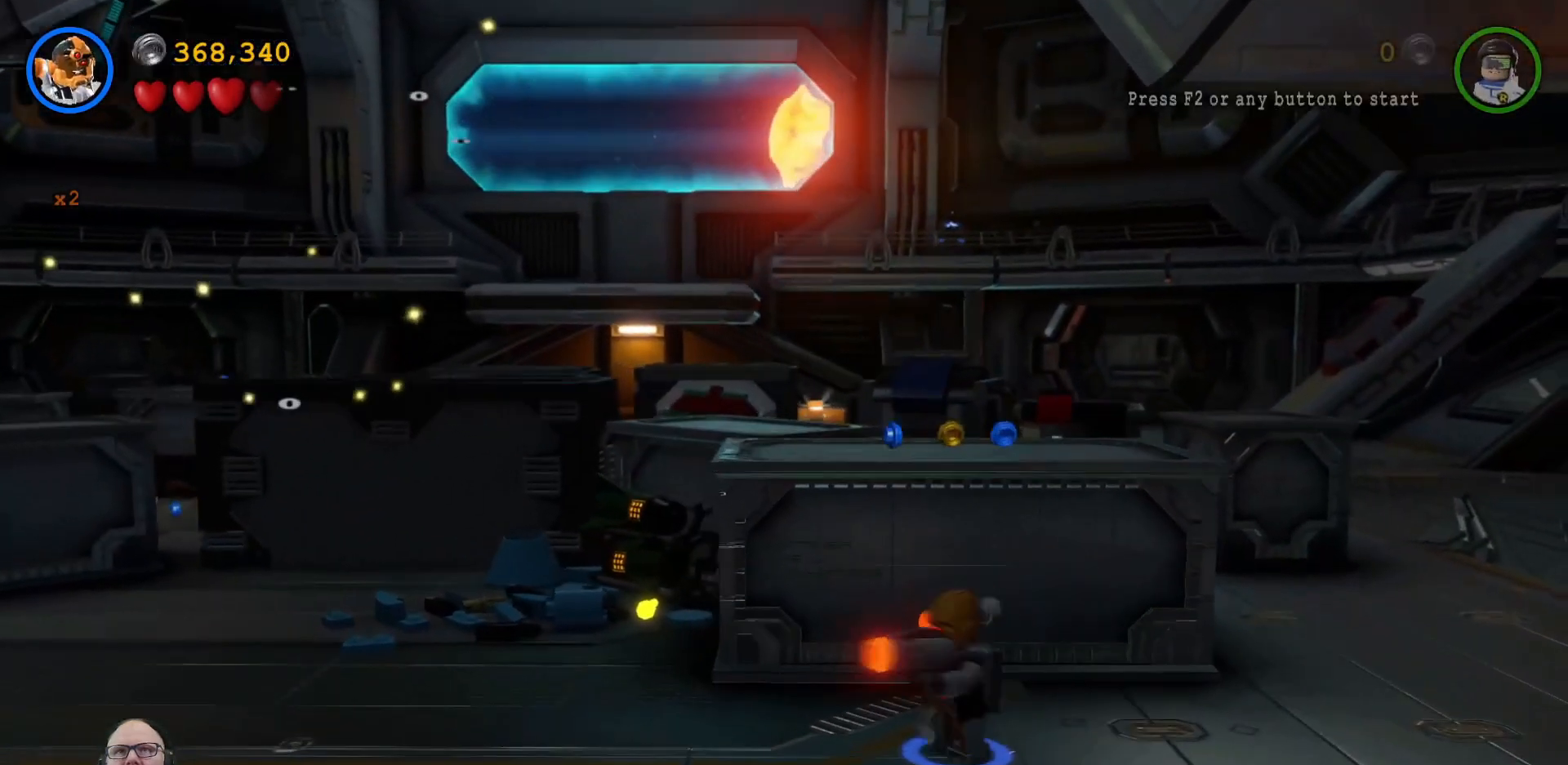
{"buttons": ["Y"], "left_stick": "center", "right_stick": "center", "events": []}
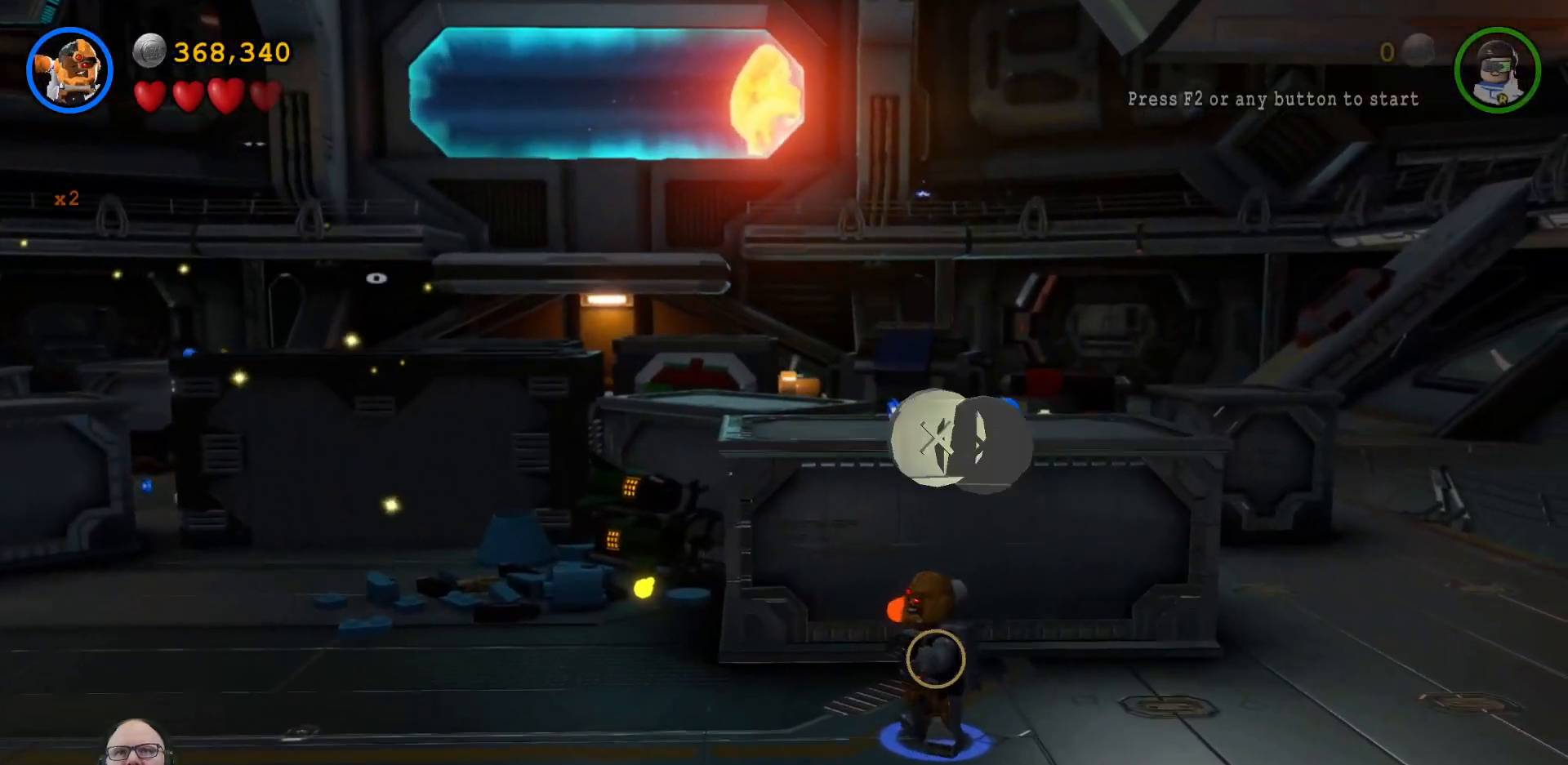
{"buttons": ["Y"], "left_stick": "center", "right_stick": "center", "events": []}
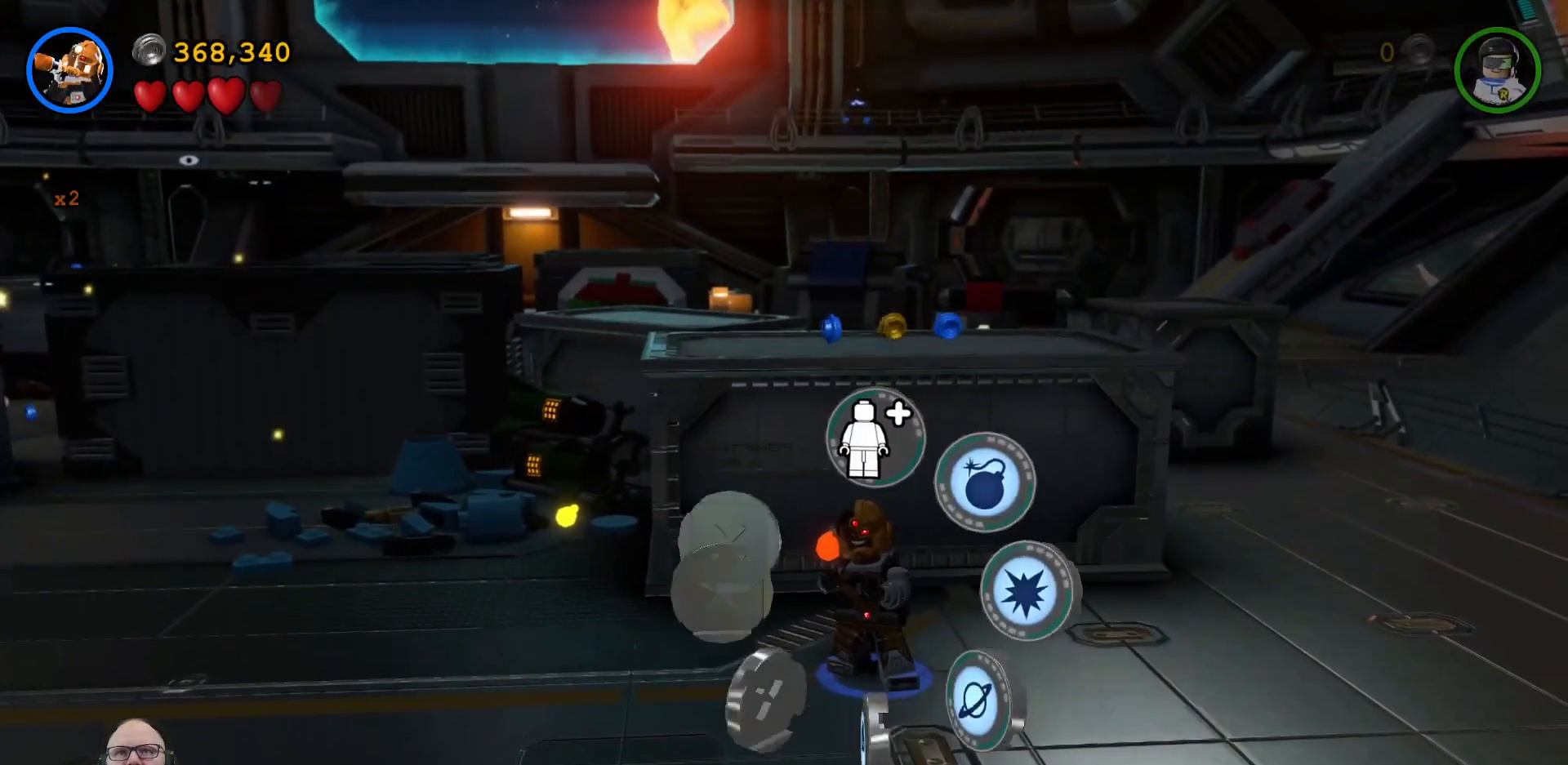
{"buttons": ["Y"], "left_stick": "center", "right_stick": "center", "events": [[167, "left_stick", "up"], [333, "left_stick", "center"]]}
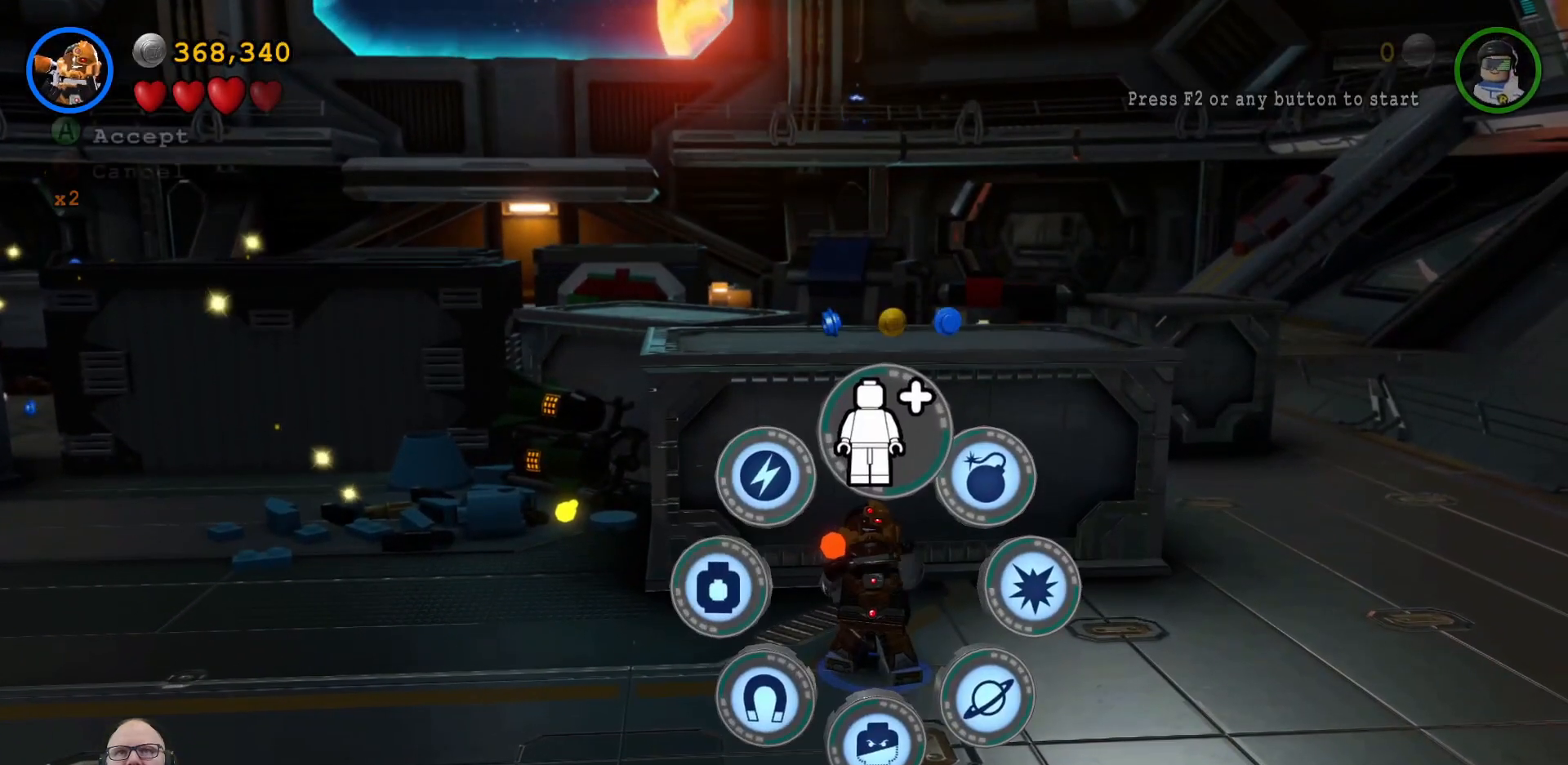
{"buttons": ["Y"], "left_stick": "center", "right_stick": "center", "events": []}
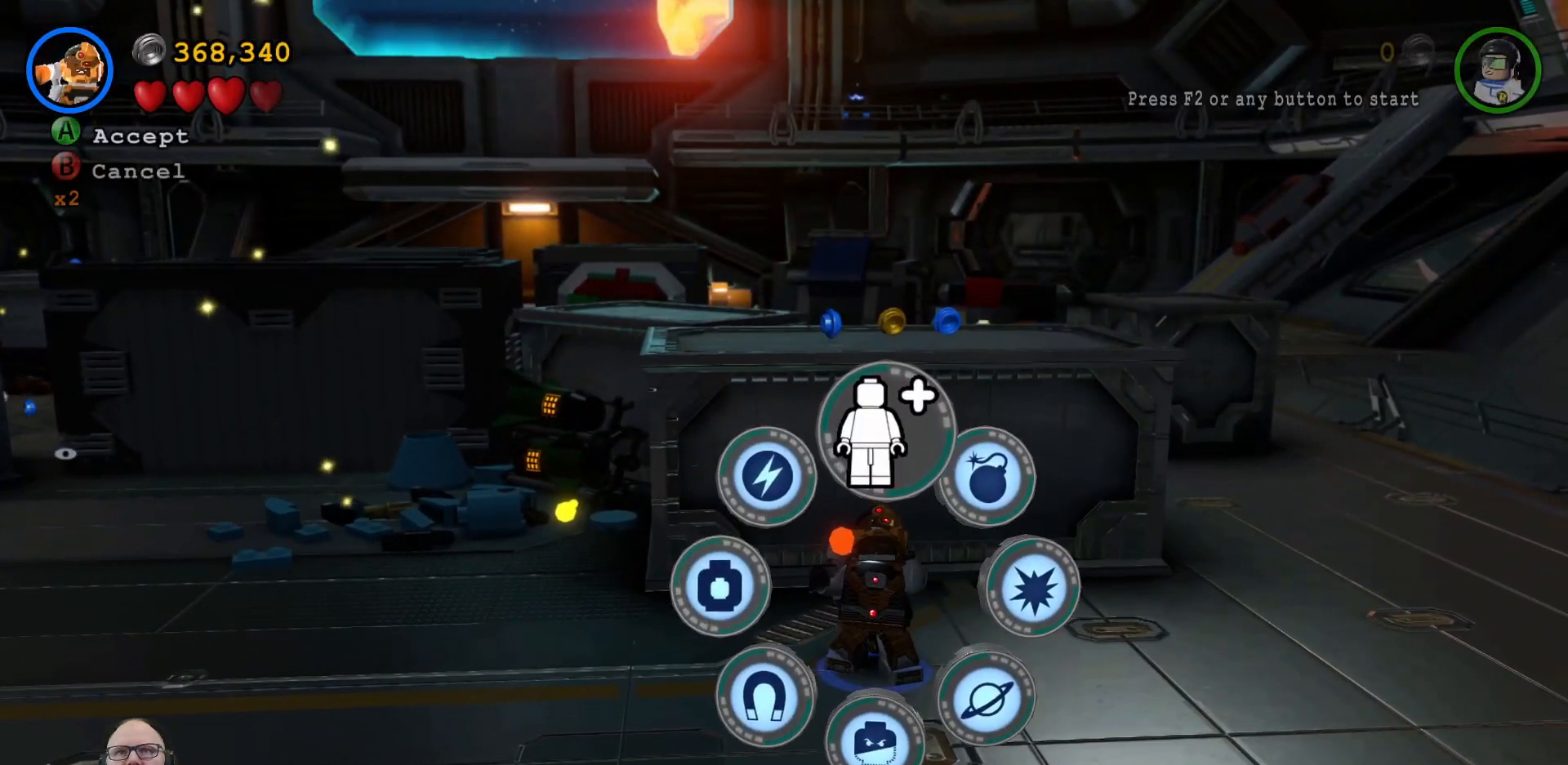
{"buttons": [], "left_stick": "center", "right_stick": "center", "events": [[200, "Y", "up"]]}
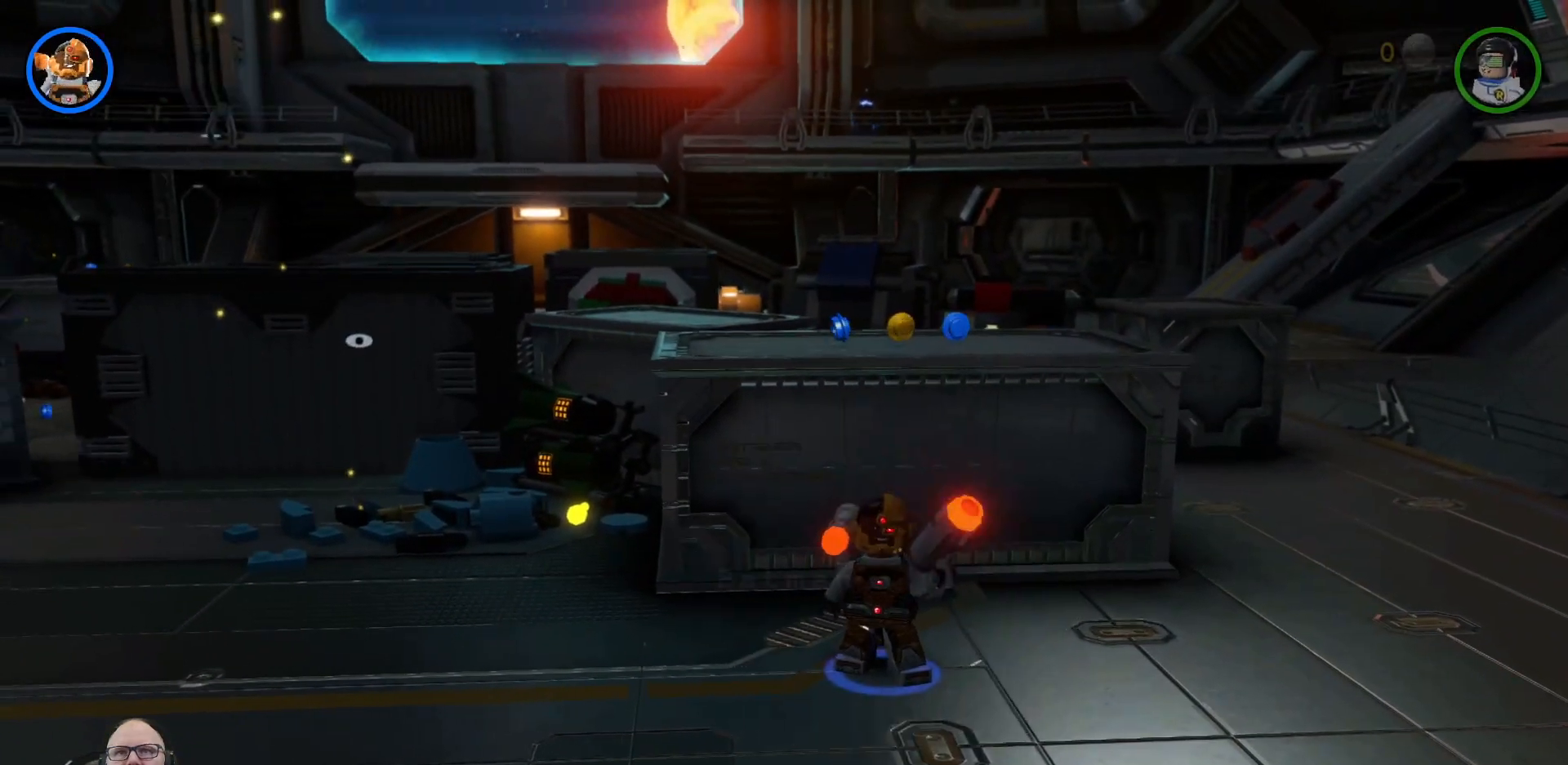
{"buttons": [], "left_stick": "center", "right_stick": "center", "events": []}
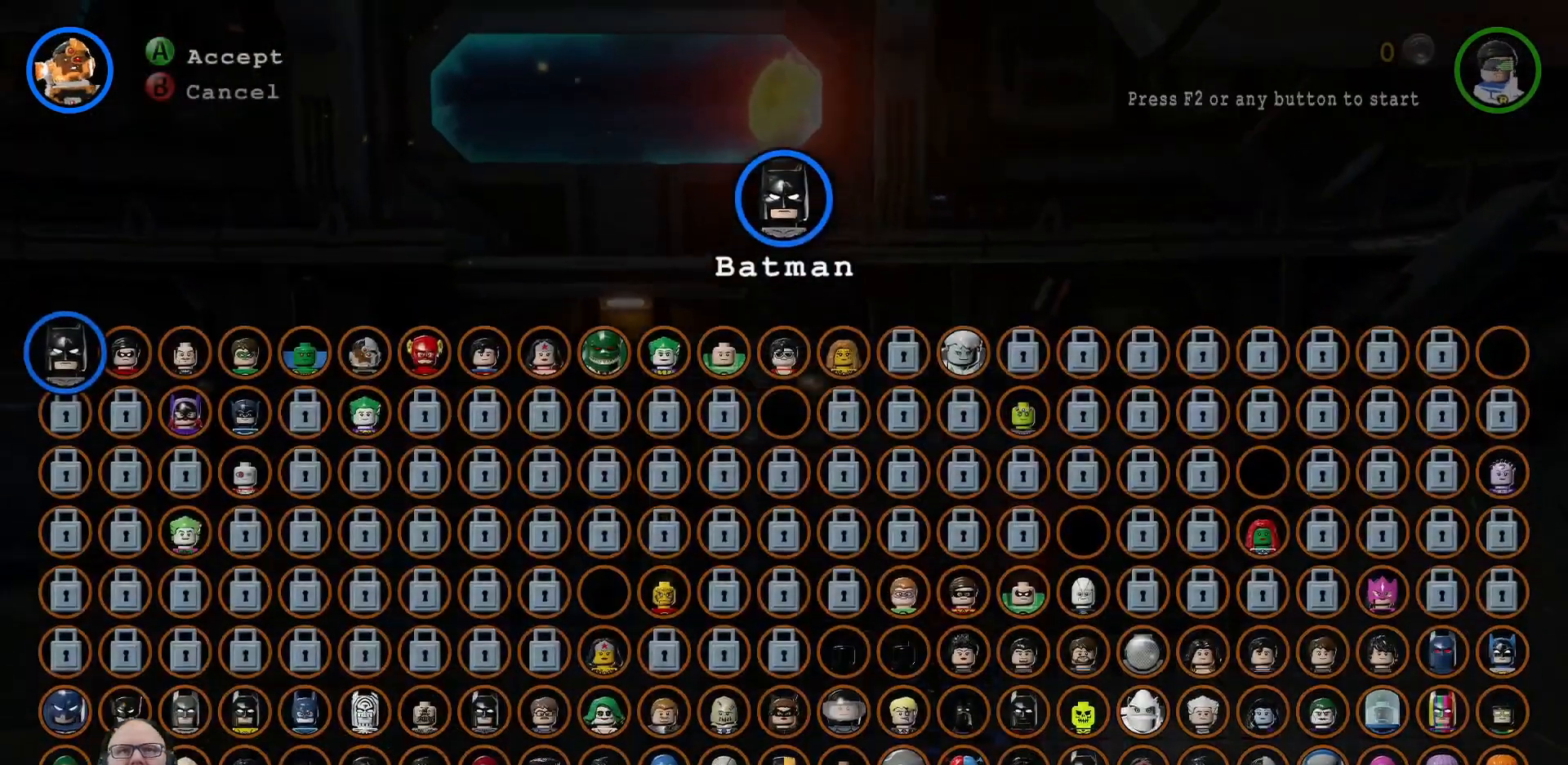
{"buttons": [], "left_stick": "right", "right_stick": "center", "events": [[233, "left_stick", "up-right"], [433, "left_stick", "right"]]}